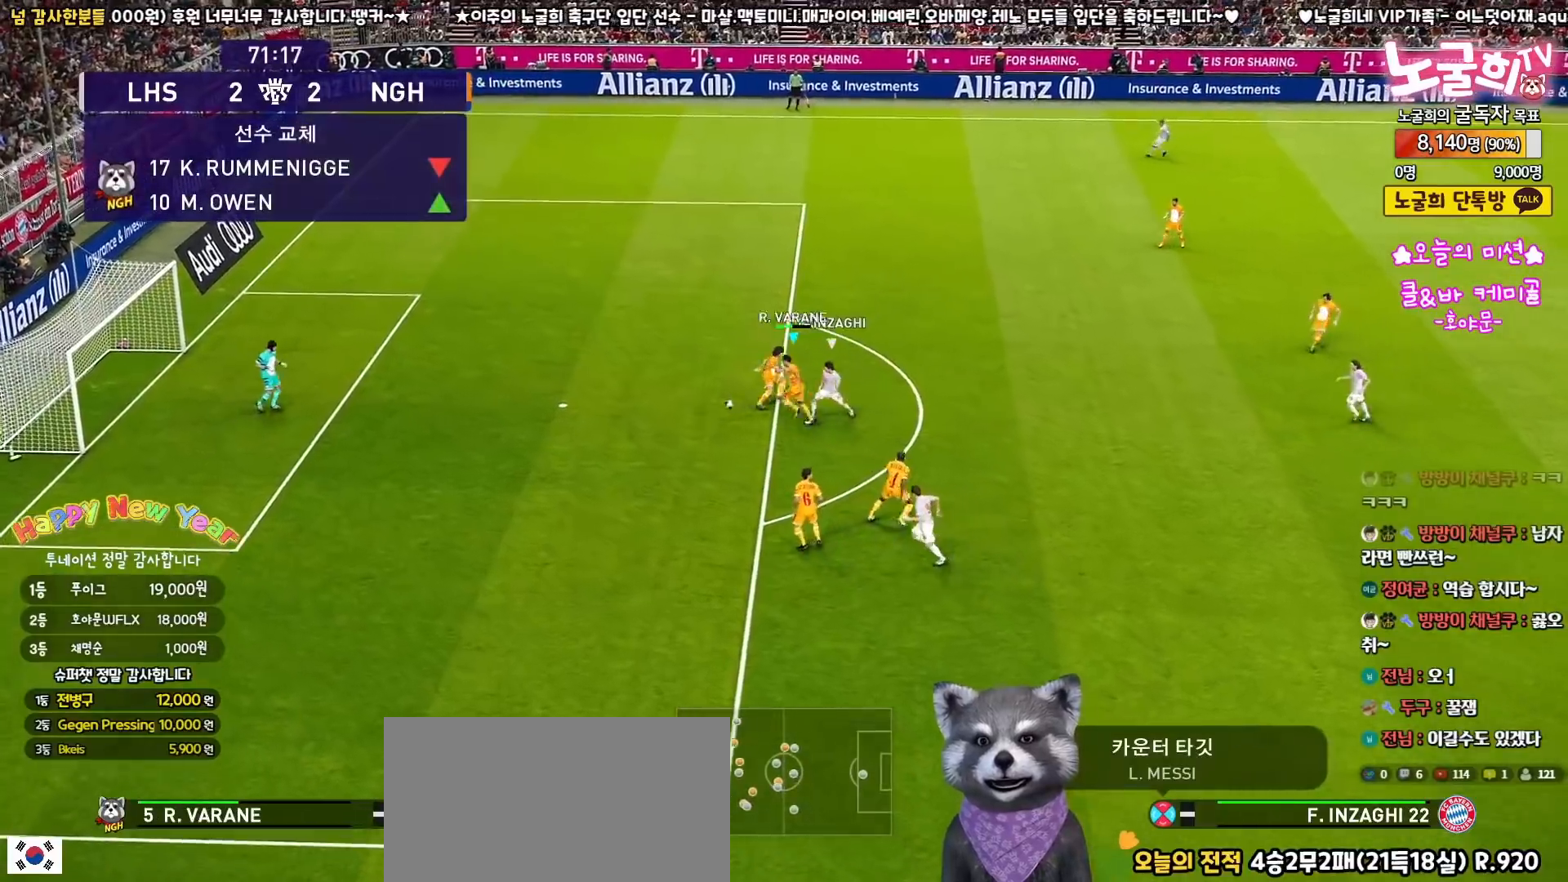
Gameplay with a controller (PlayStation layout); each line is a JSON object with the inputs held at the frame after it. "events" lists button and stick changes between this image and that frame as [ms after this image, input, new state], when the widget could be followed in between. Not read: R1.
{"buttons": ["L3"], "left_stick": "up-left", "right_stick": "center", "events": [[17, "L3", "down"]]}
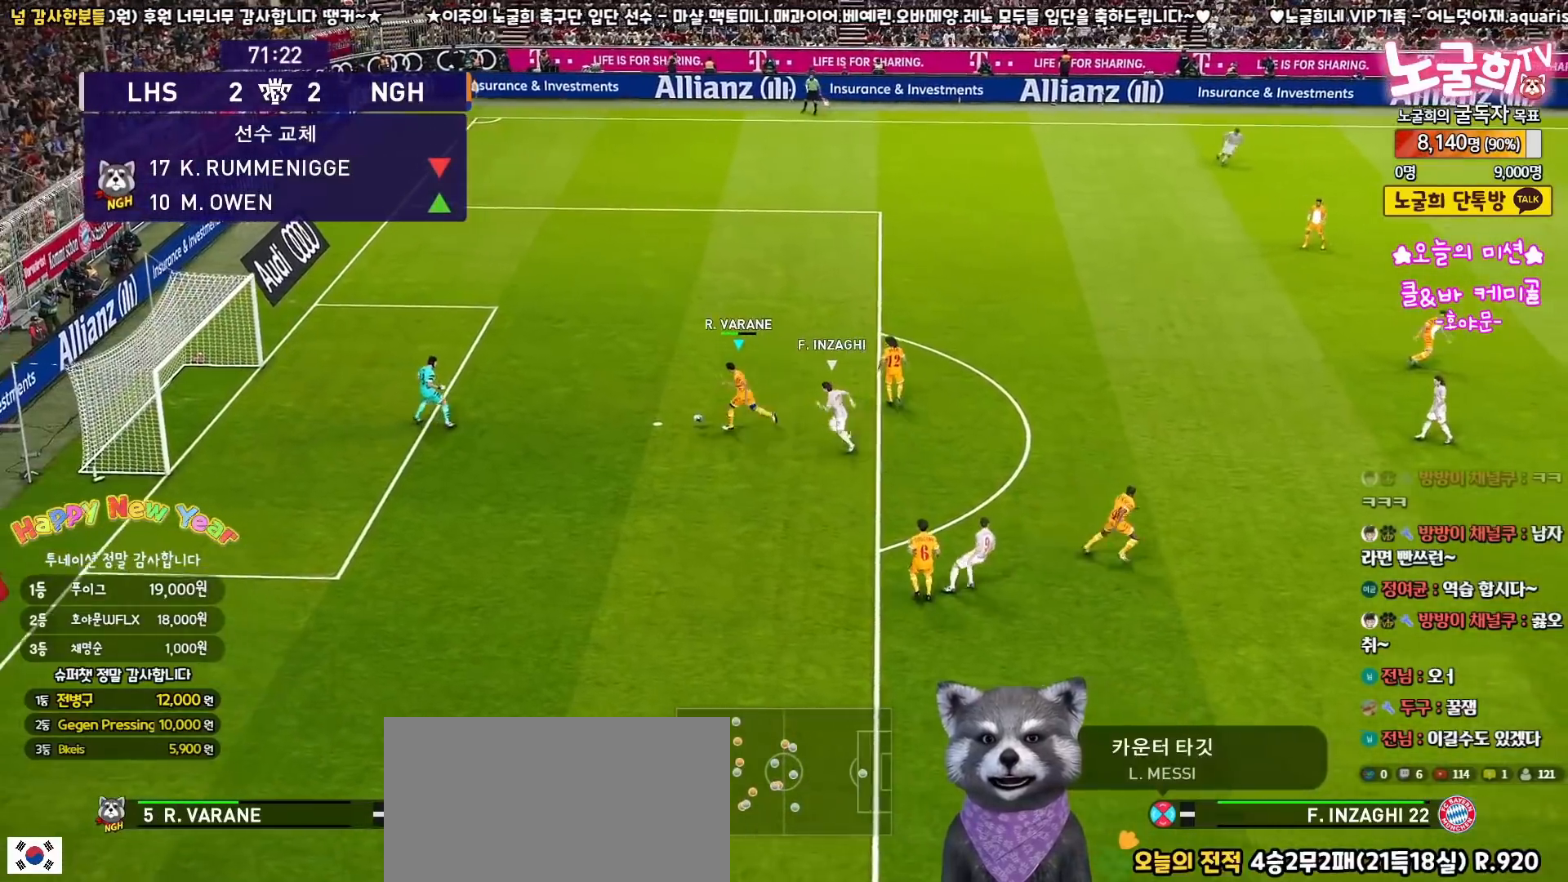
{"buttons": ["L3"], "left_stick": "up-left", "right_stick": "center", "events": []}
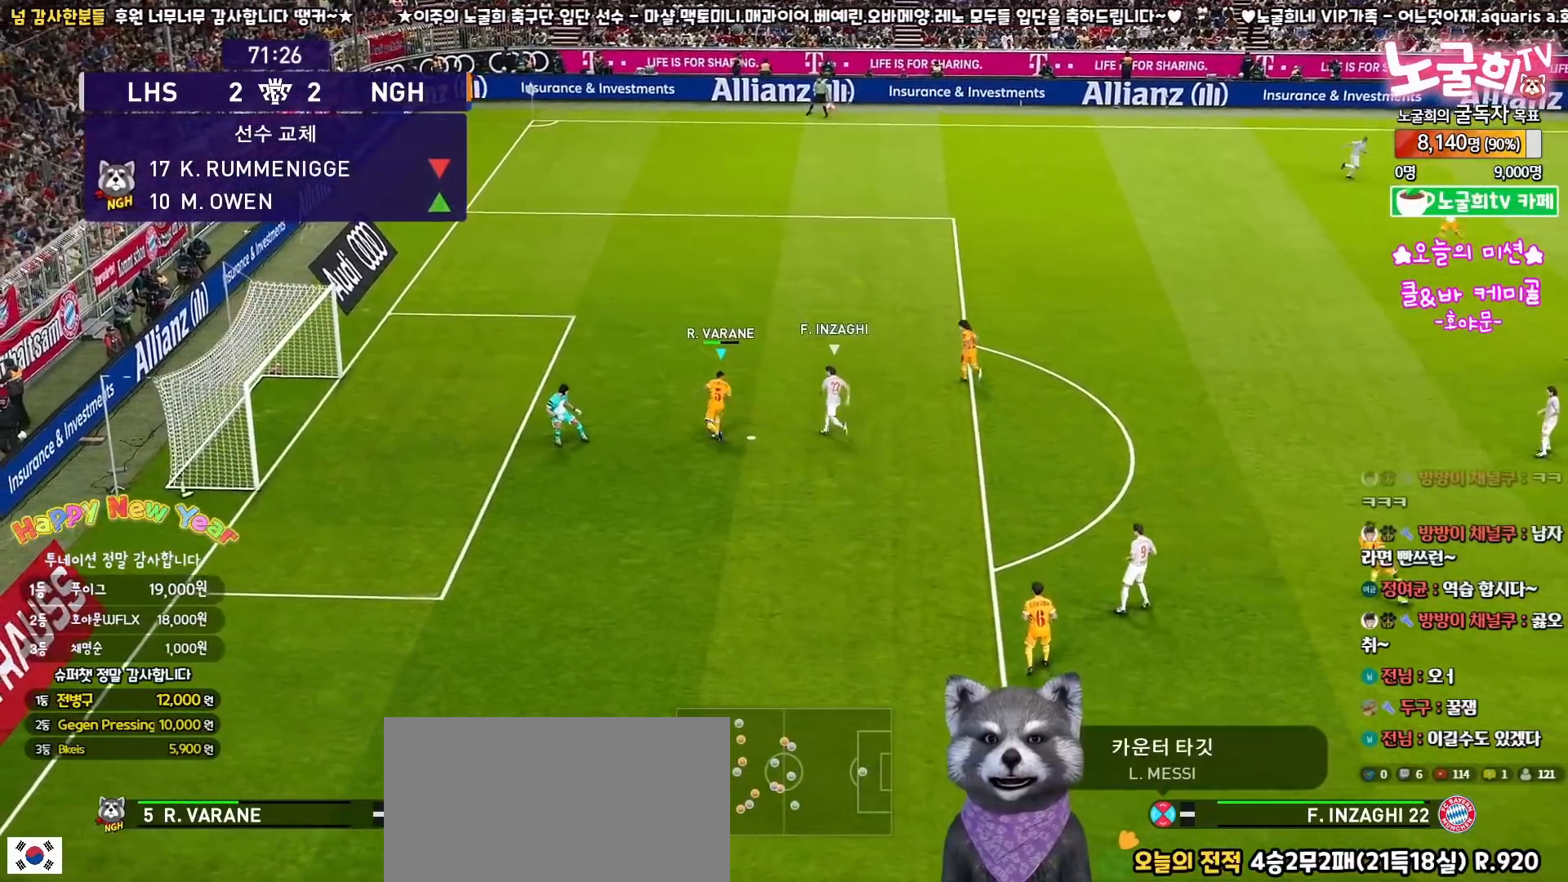
{"buttons": ["L3"], "left_stick": "down-left", "right_stick": "center", "events": [[33, "left_stick", "left"], [283, "left_stick", "down-left"]]}
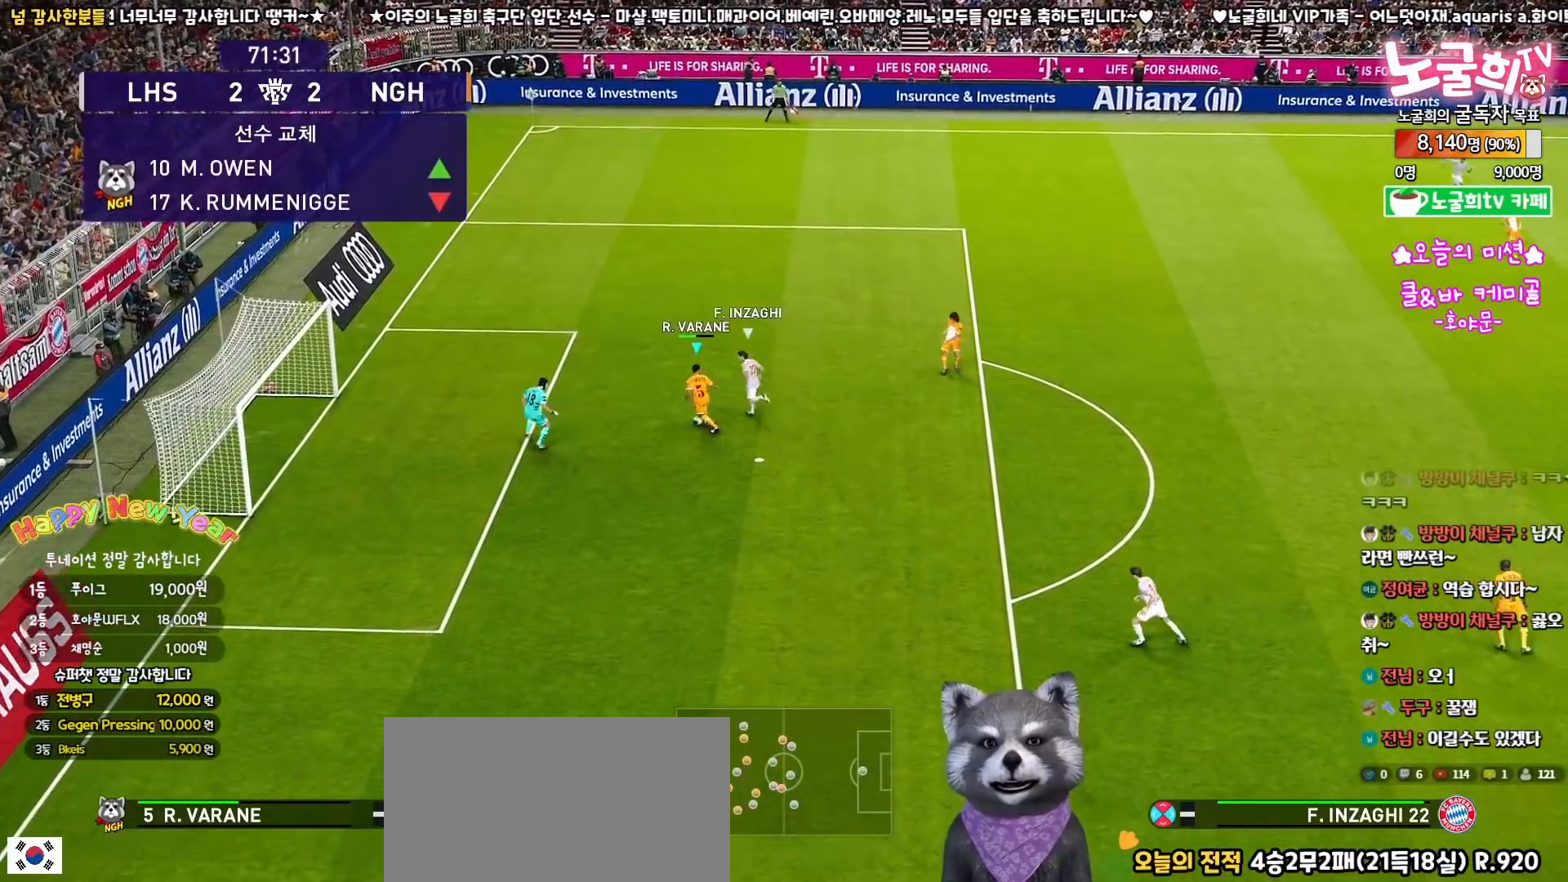
{"buttons": ["L3"], "left_stick": "down-right", "right_stick": "center", "events": [[117, "left_stick", "down"], [367, "left_stick", "down-right"]]}
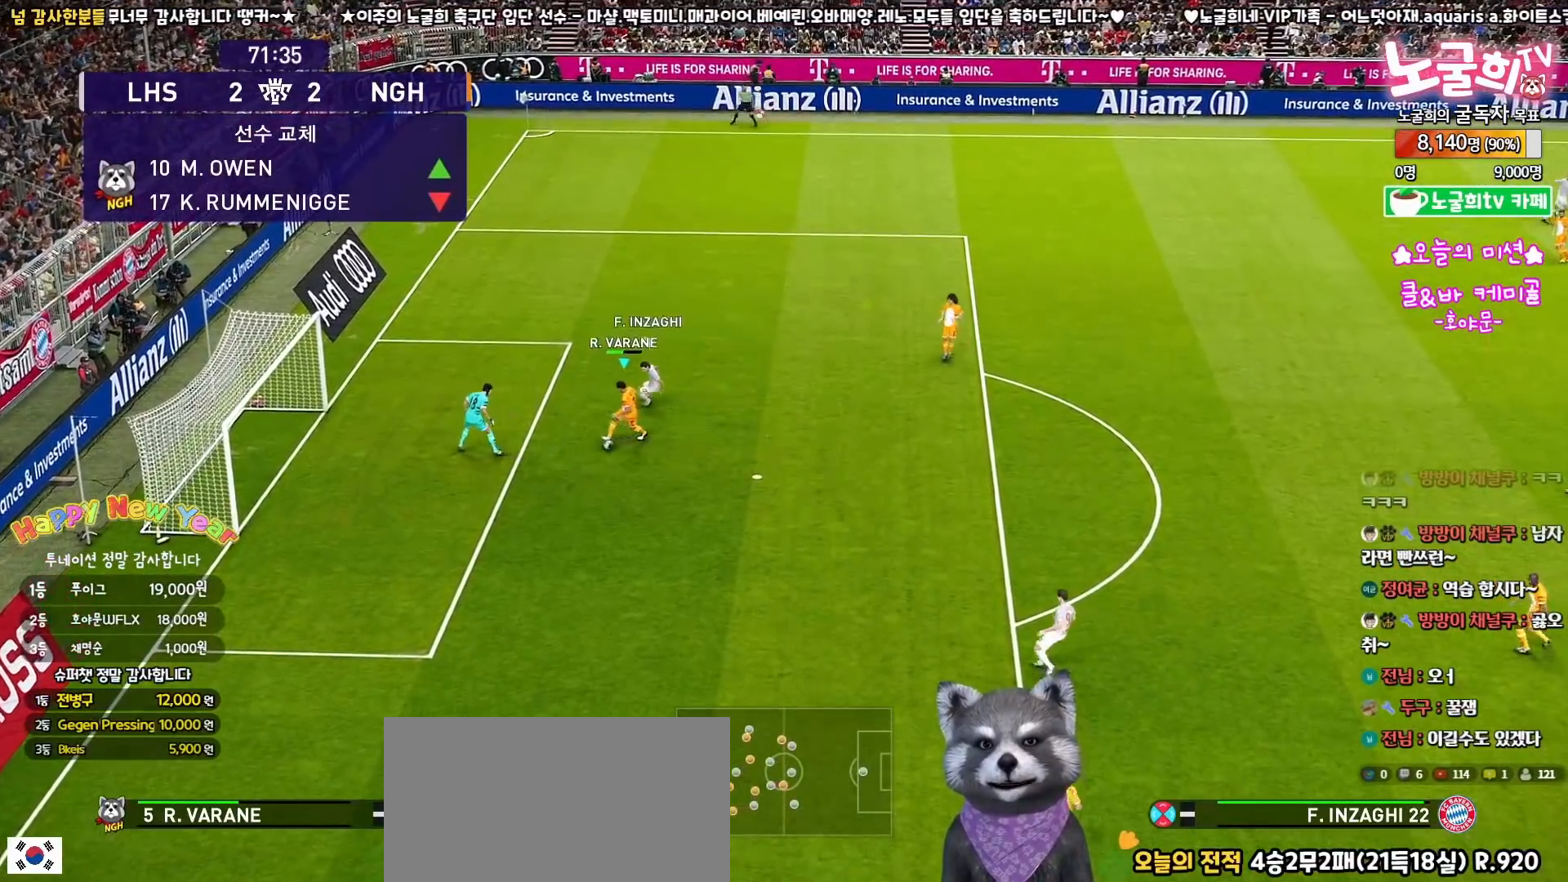
{"buttons": ["TRIANGLE", "L3"], "left_stick": "up-right", "right_stick": "center", "events": [[450, "left_stick", "up-right"], [483, "TRIANGLE", "down"]]}
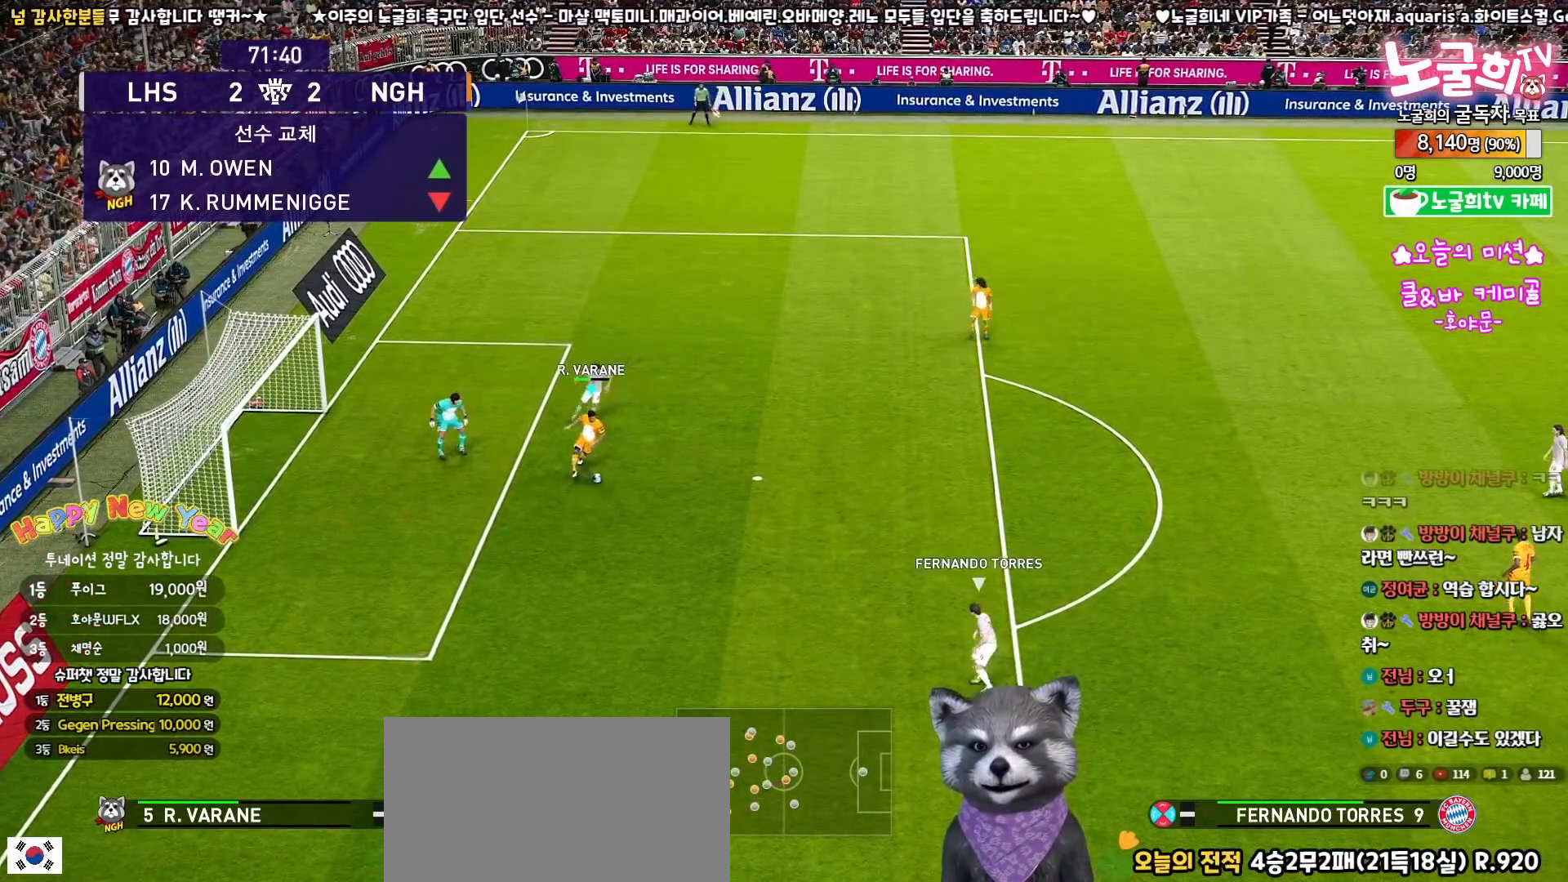
{"buttons": [], "left_stick": "up-right", "right_stick": "center", "events": [[67, "TRIANGLE", "up"], [500, "L3", "up"]]}
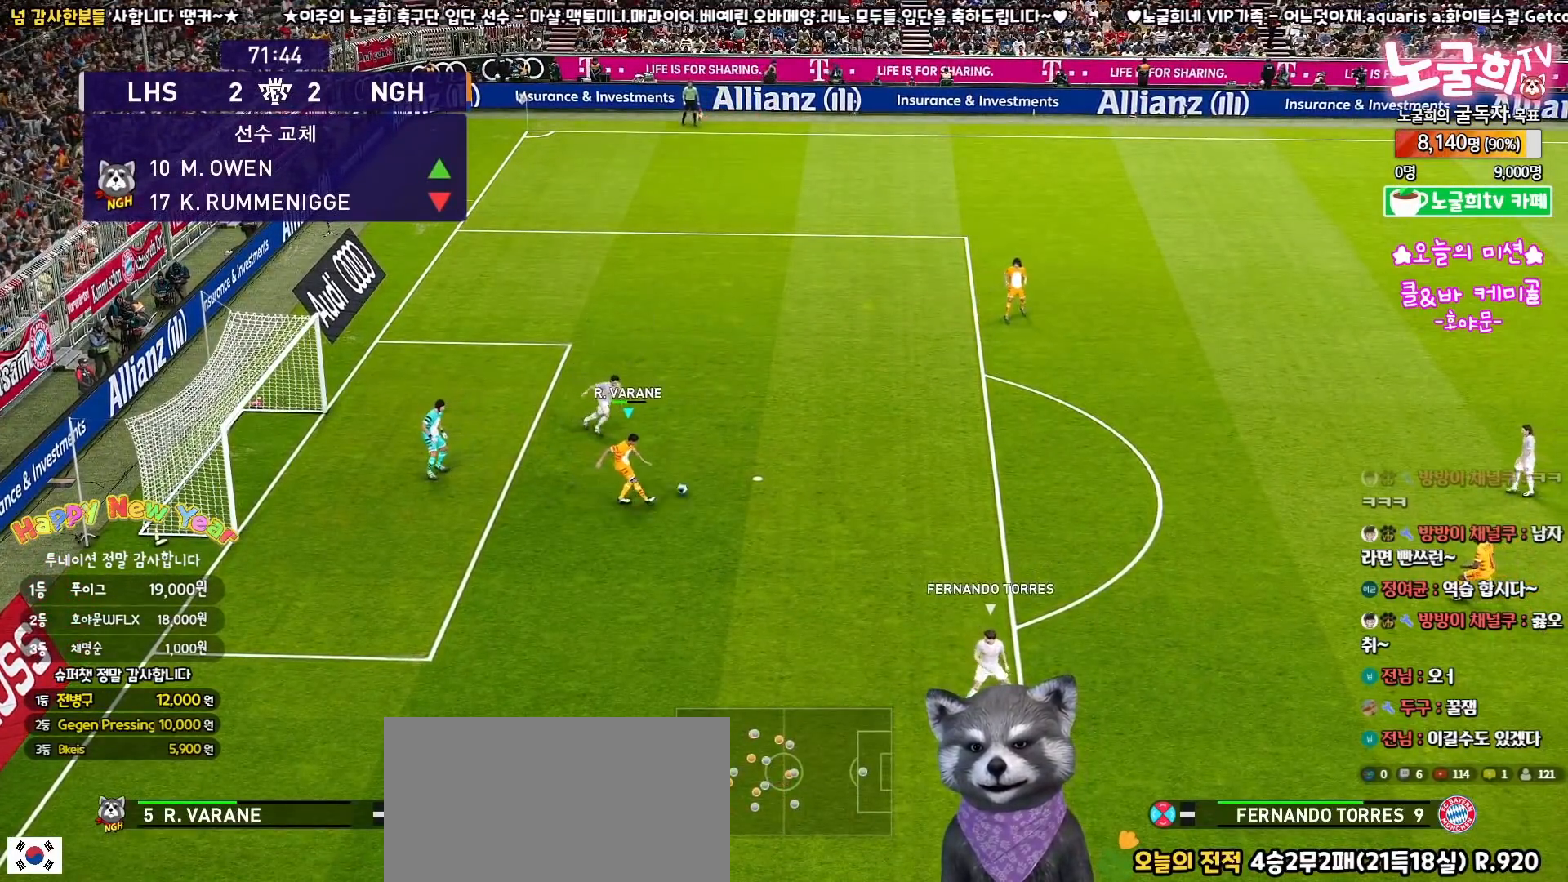
{"buttons": [], "left_stick": "right", "right_stick": "center", "events": [[183, "left_stick", "center"], [283, "left_stick", "right"]]}
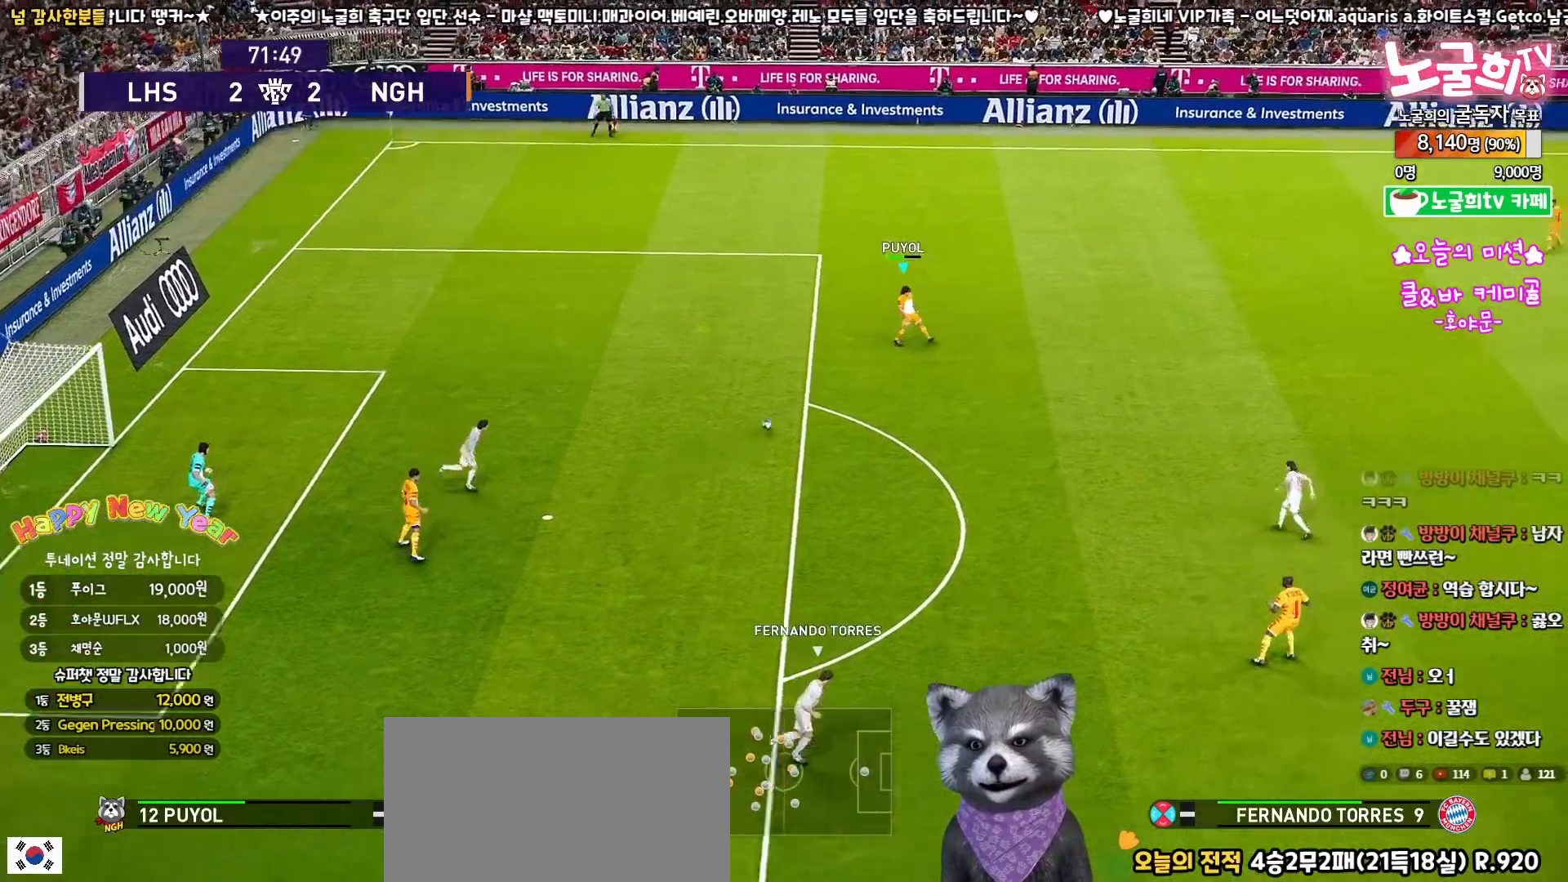
{"buttons": [], "left_stick": "right", "right_stick": "center", "events": []}
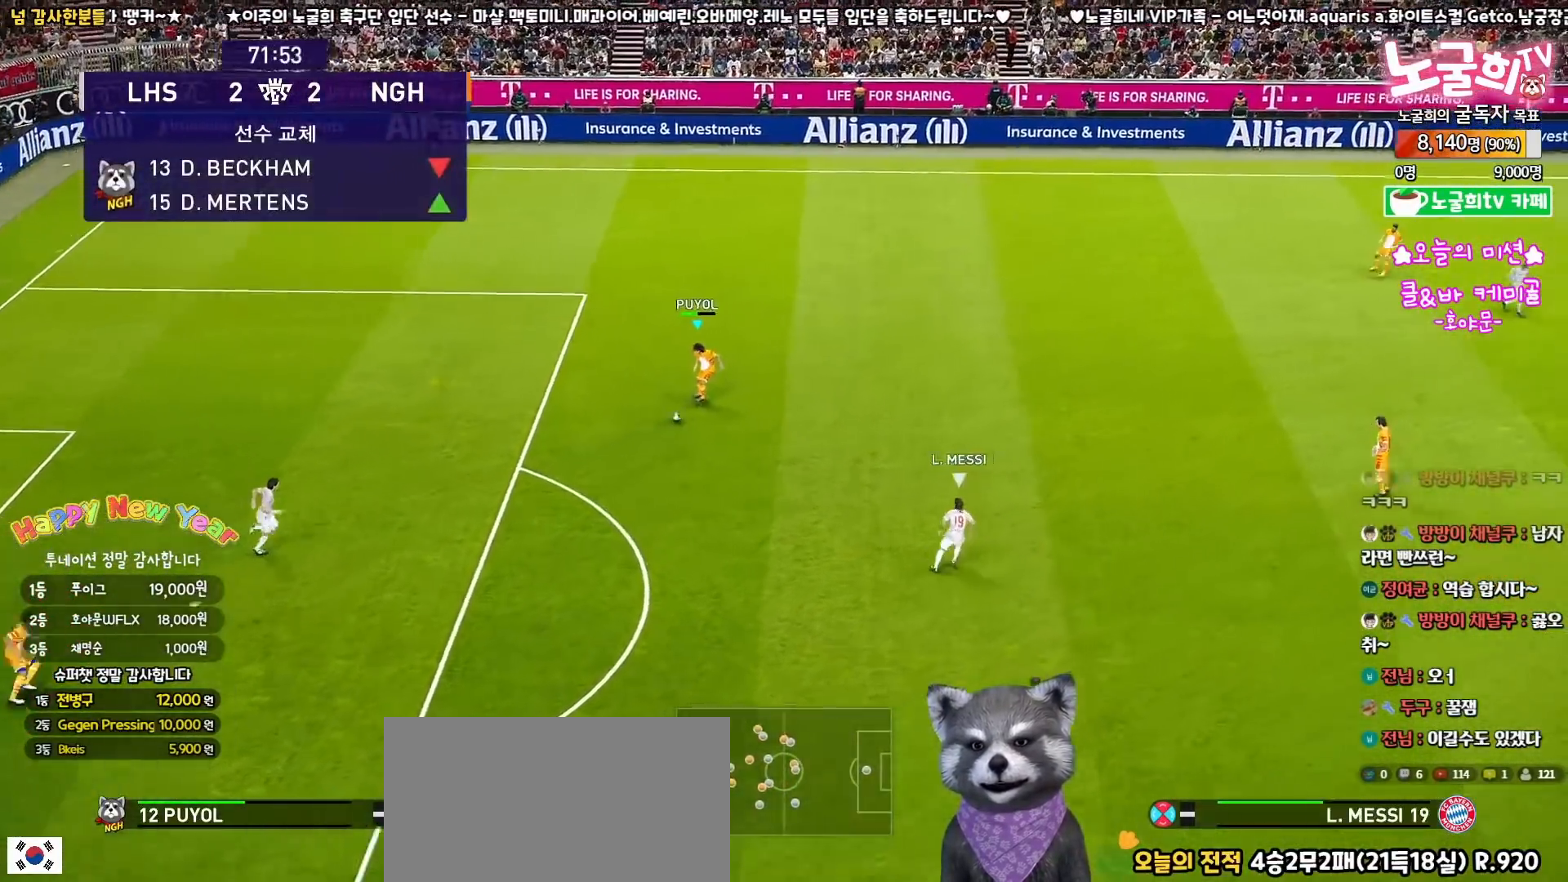
{"buttons": ["R2", "L3"], "left_stick": "down", "right_stick": "center", "events": [[150, "L3", "down"], [167, "left_stick", "down"], [250, "TRIANGLE", "down"], [267, "TRIANGLE", "up"], [417, "R2", "down"]]}
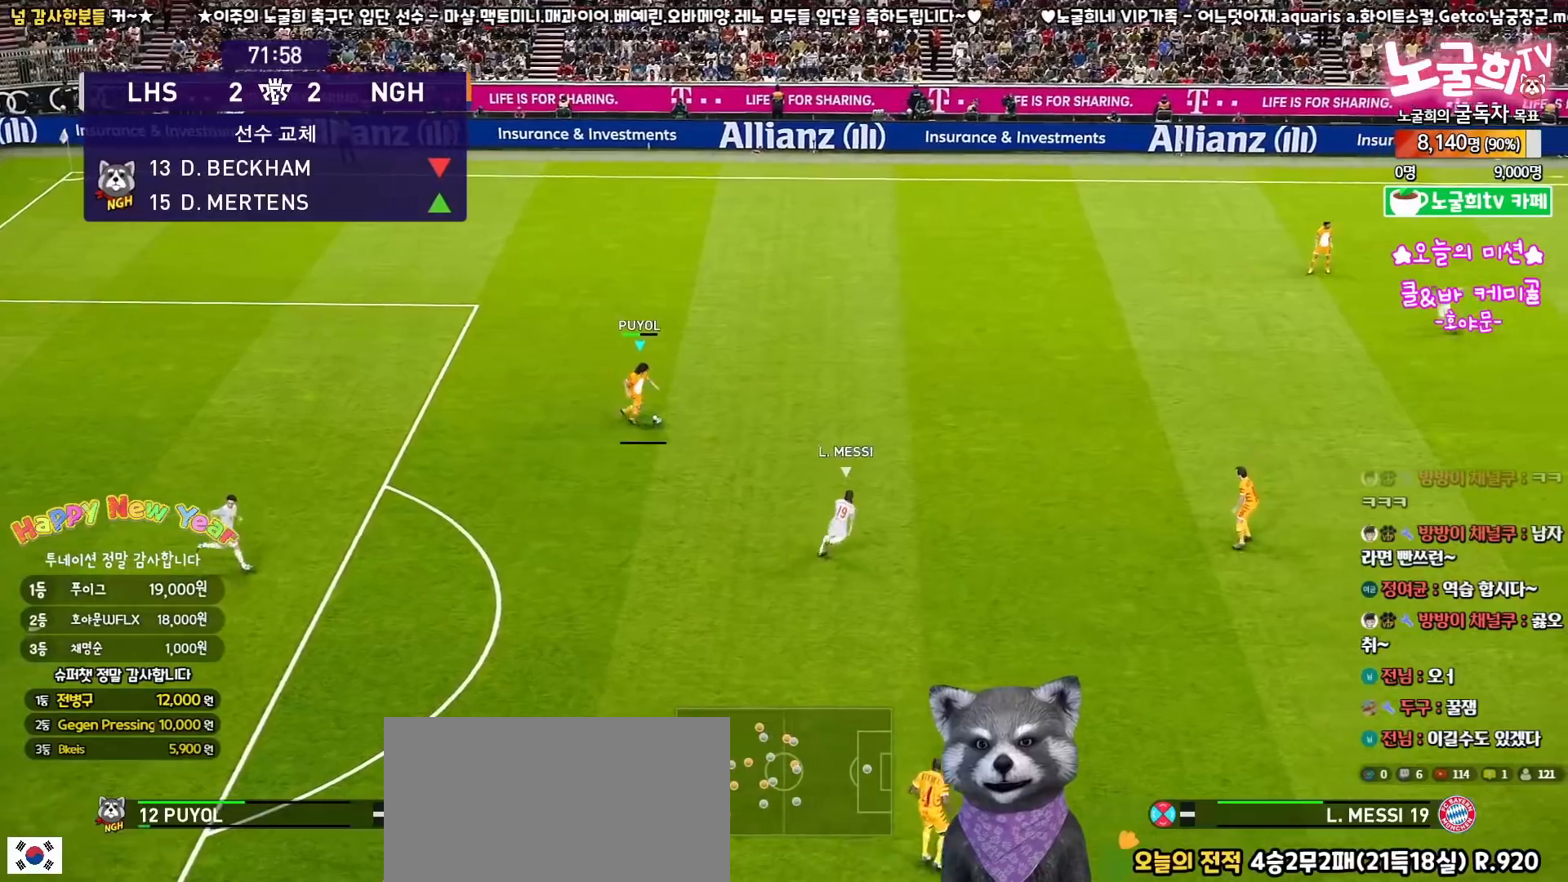
{"buttons": ["L3"], "left_stick": "down", "right_stick": "center", "events": [[67, "R2", "up"]]}
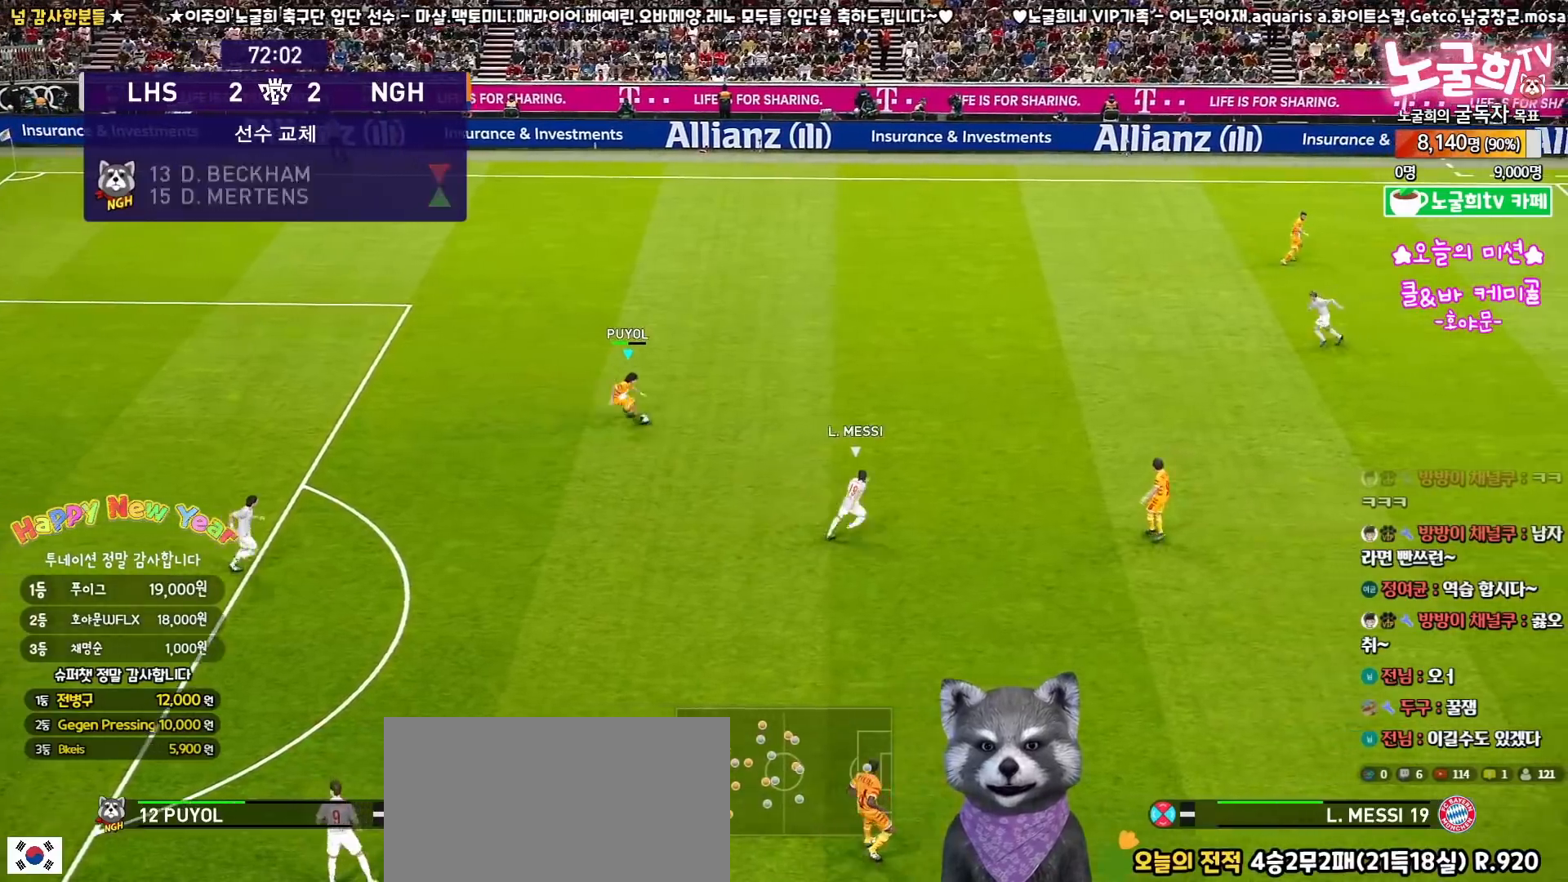
{"buttons": ["L3"], "left_stick": "down-right", "right_stick": "center", "events": [[133, "left_stick", "down-right"], [150, "TRIANGLE", "down"], [267, "TRIANGLE", "up"]]}
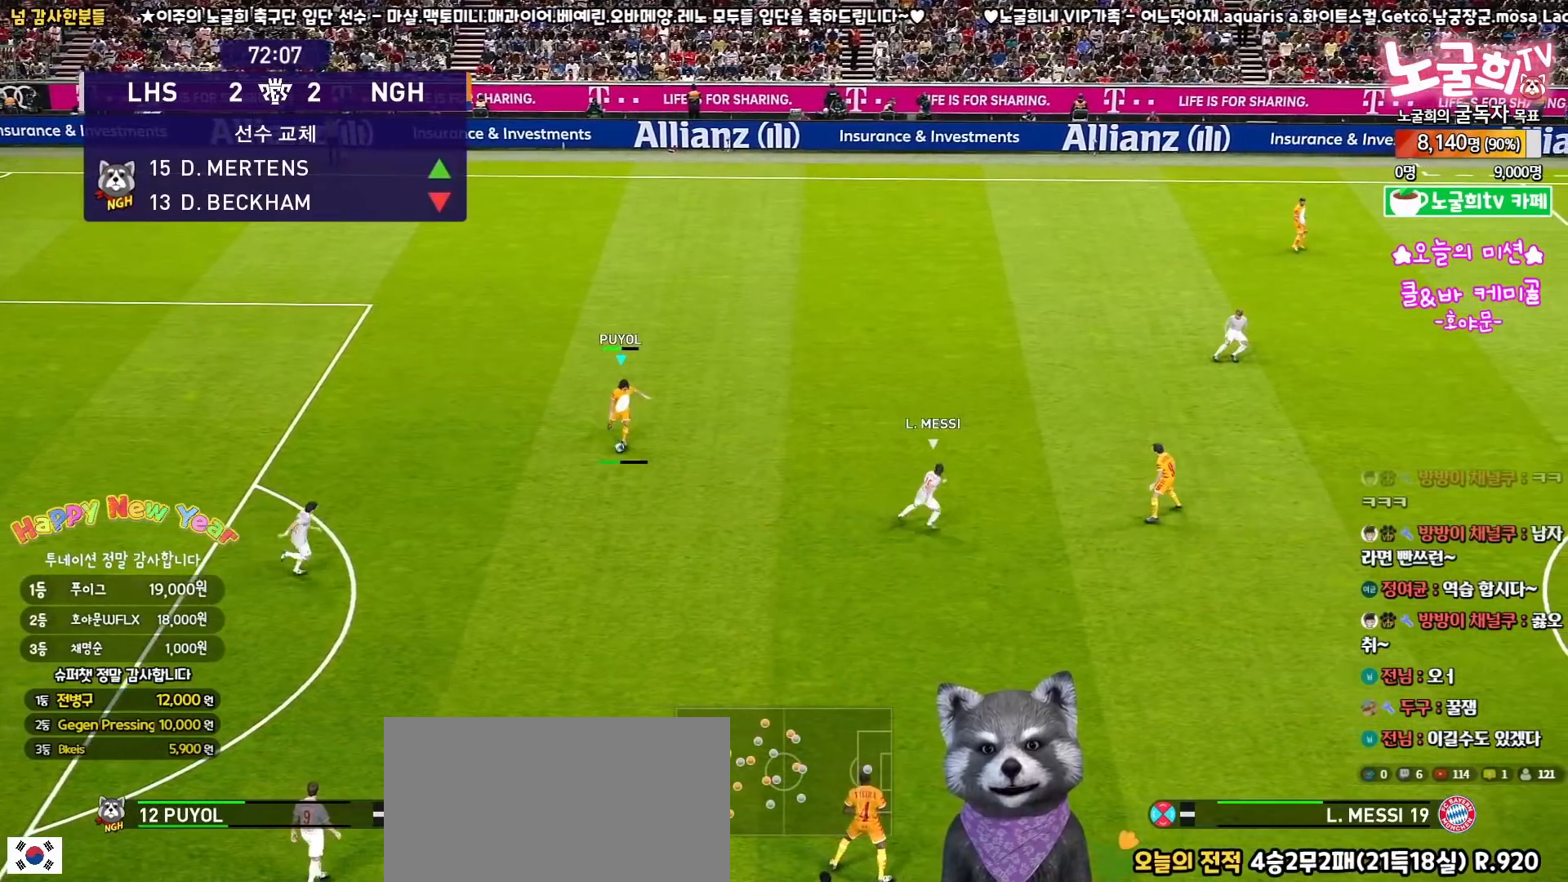
{"buttons": ["L3"], "left_stick": "down-right", "right_stick": "center", "events": []}
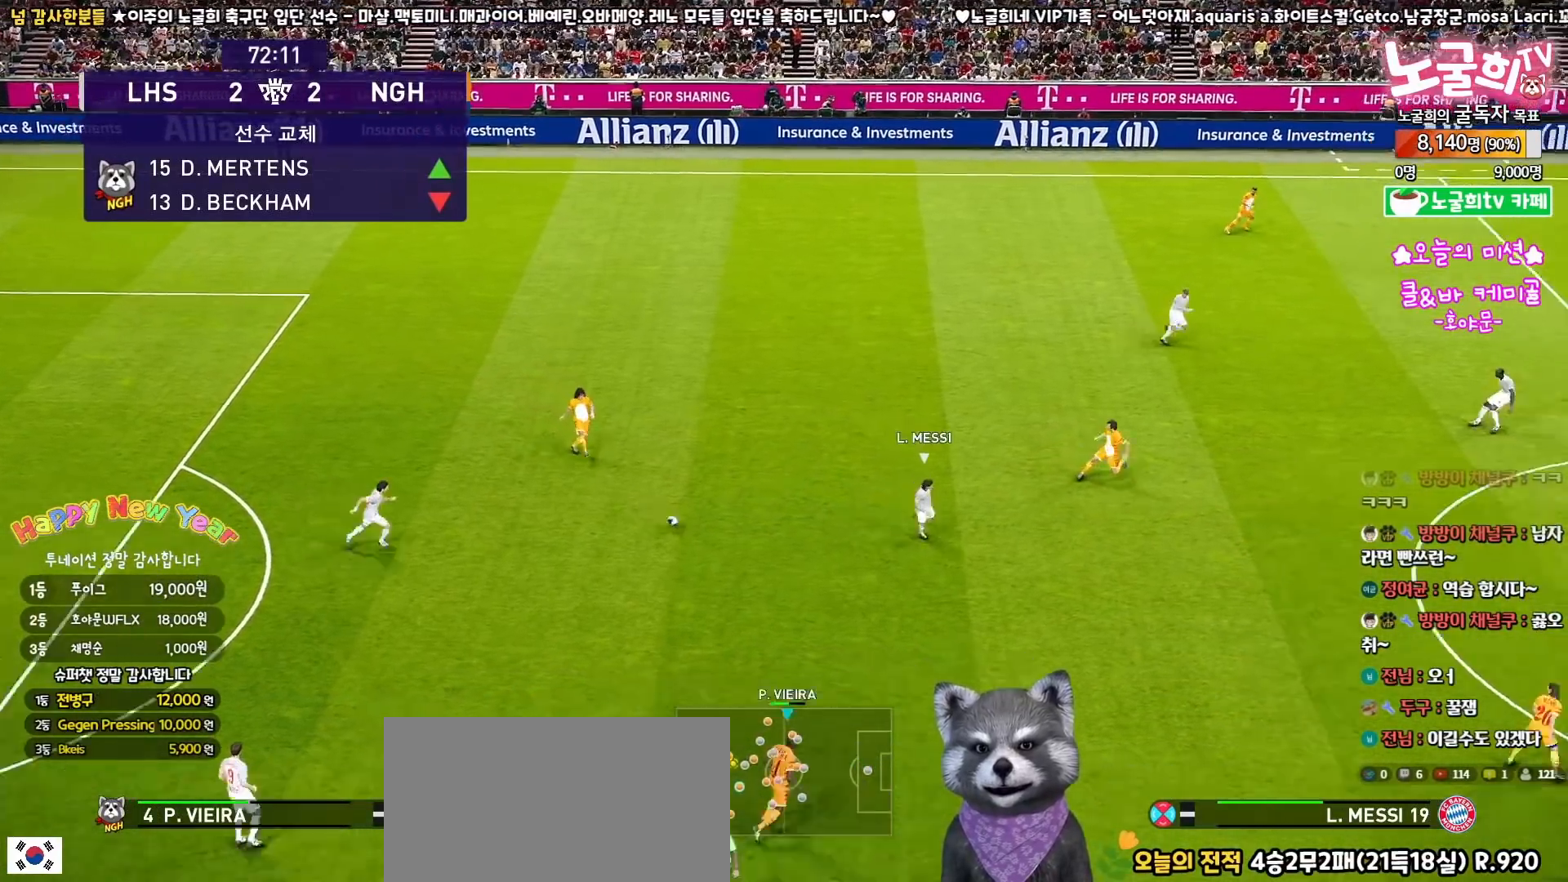
{"buttons": [], "left_stick": "down-right", "right_stick": "center", "events": [[67, "L3", "up"]]}
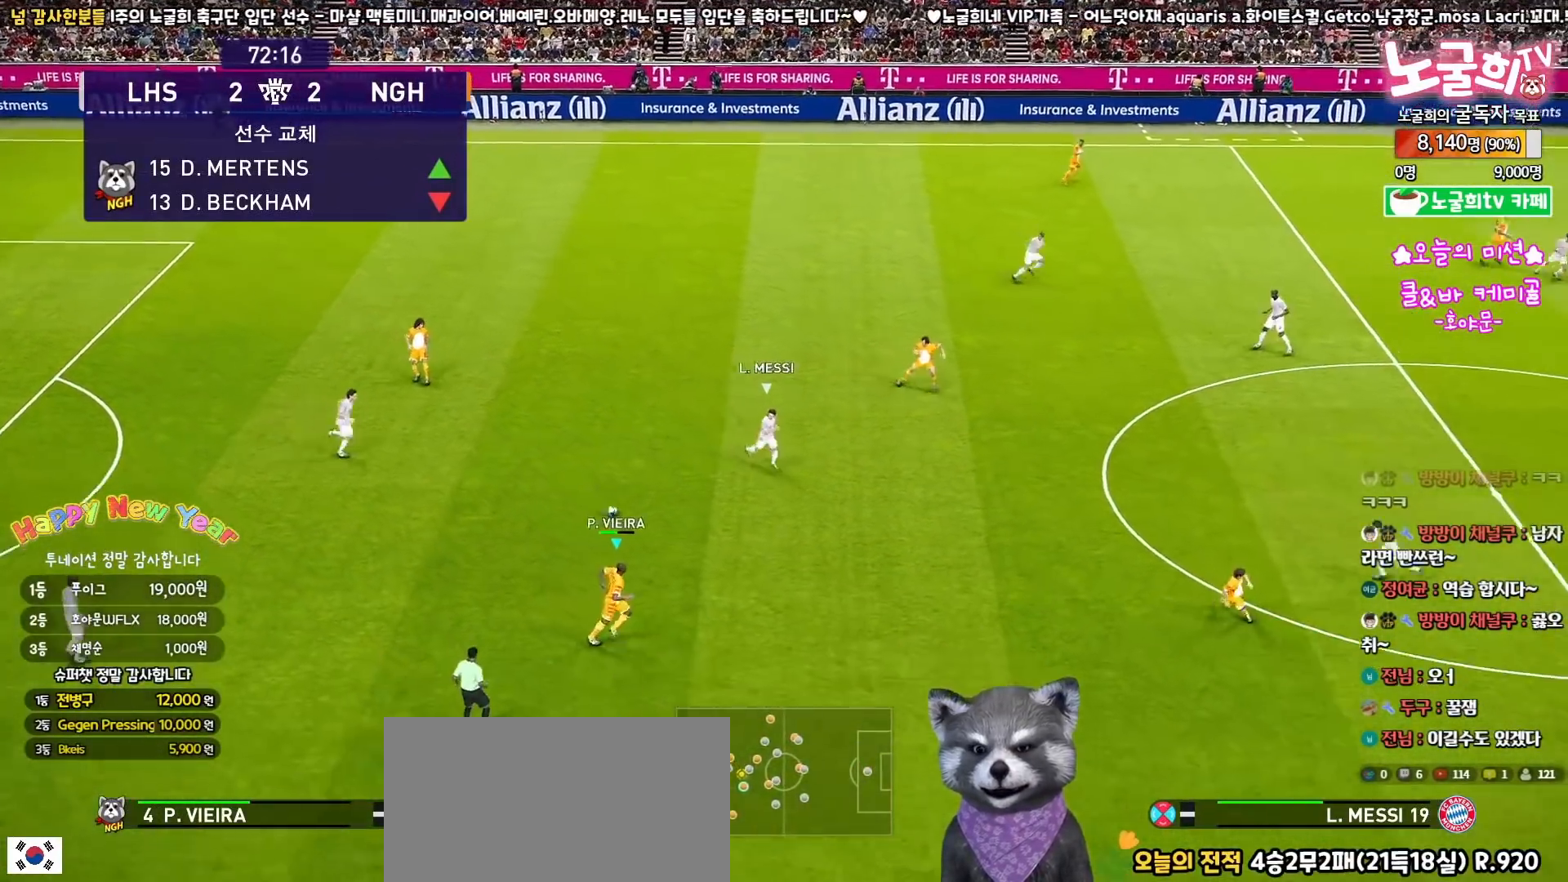
{"buttons": [], "left_stick": "down-right", "right_stick": "center", "events": []}
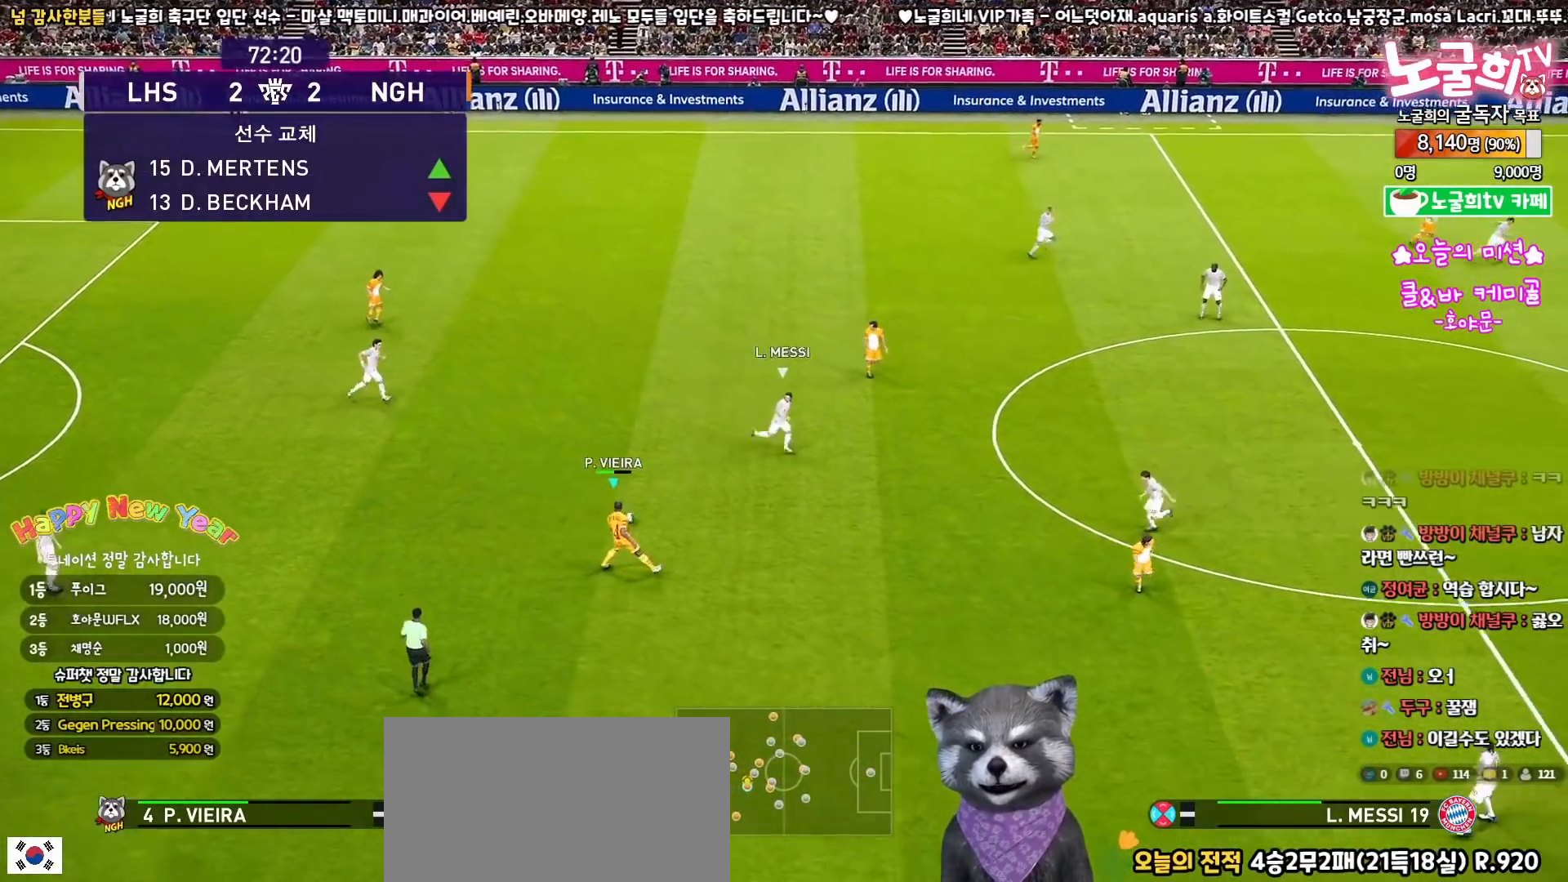
{"buttons": ["L3"], "left_stick": "down", "right_stick": "center", "events": [[117, "L3", "down"], [167, "left_stick", "down"]]}
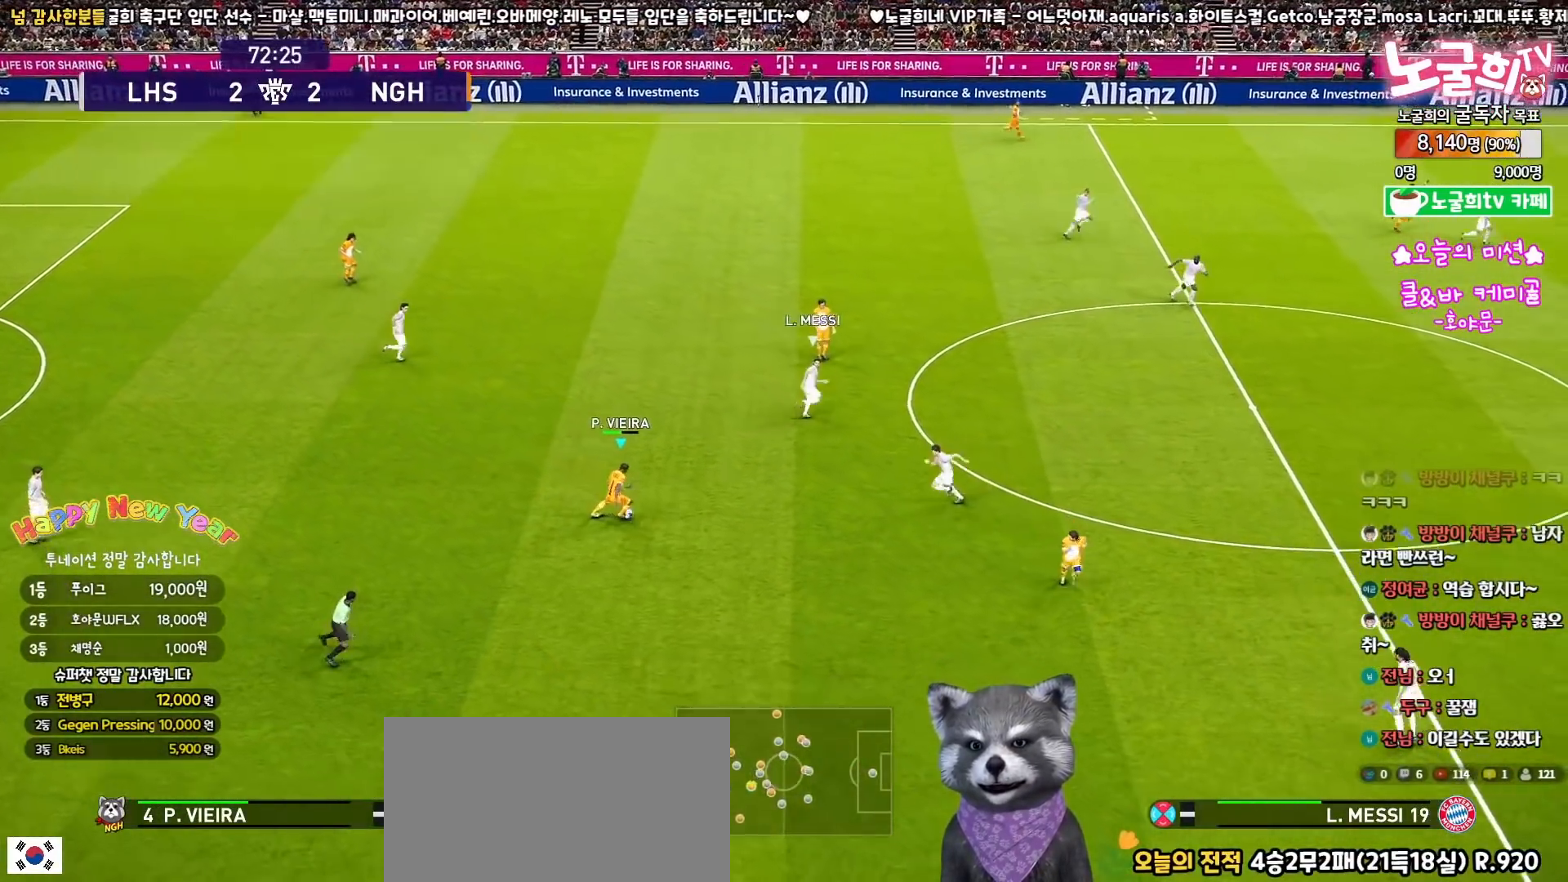
{"buttons": ["L3"], "left_stick": "down", "right_stick": "center", "events": [[83, "TRIANGLE", "down"], [167, "TRIANGLE", "up"]]}
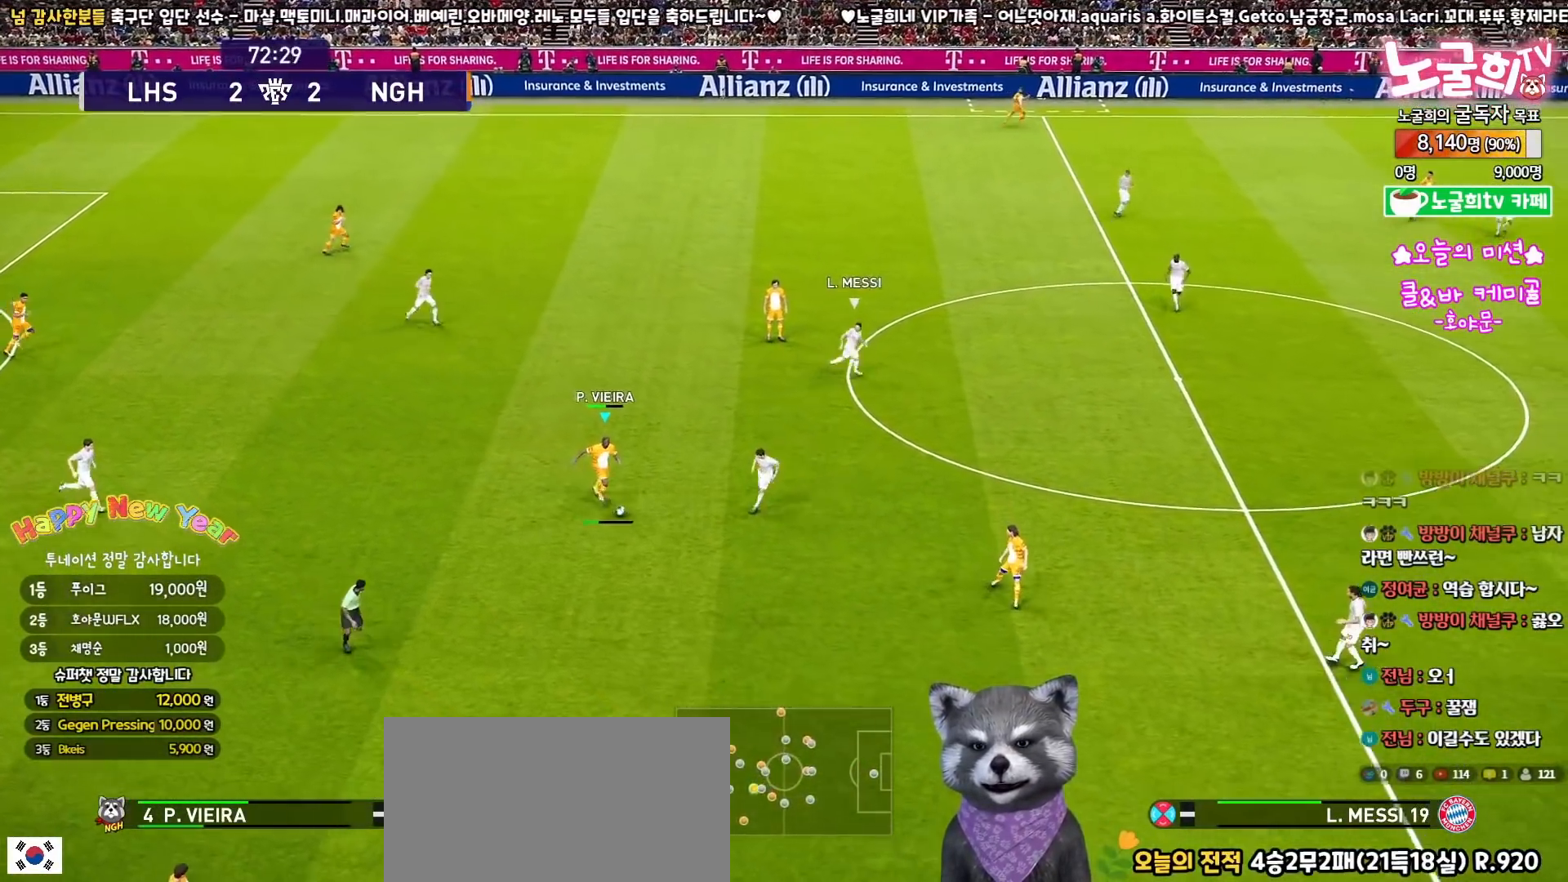
{"buttons": ["L3"], "left_stick": "right", "right_stick": "center", "events": [[200, "left_stick", "down-right"], [467, "left_stick", "right"]]}
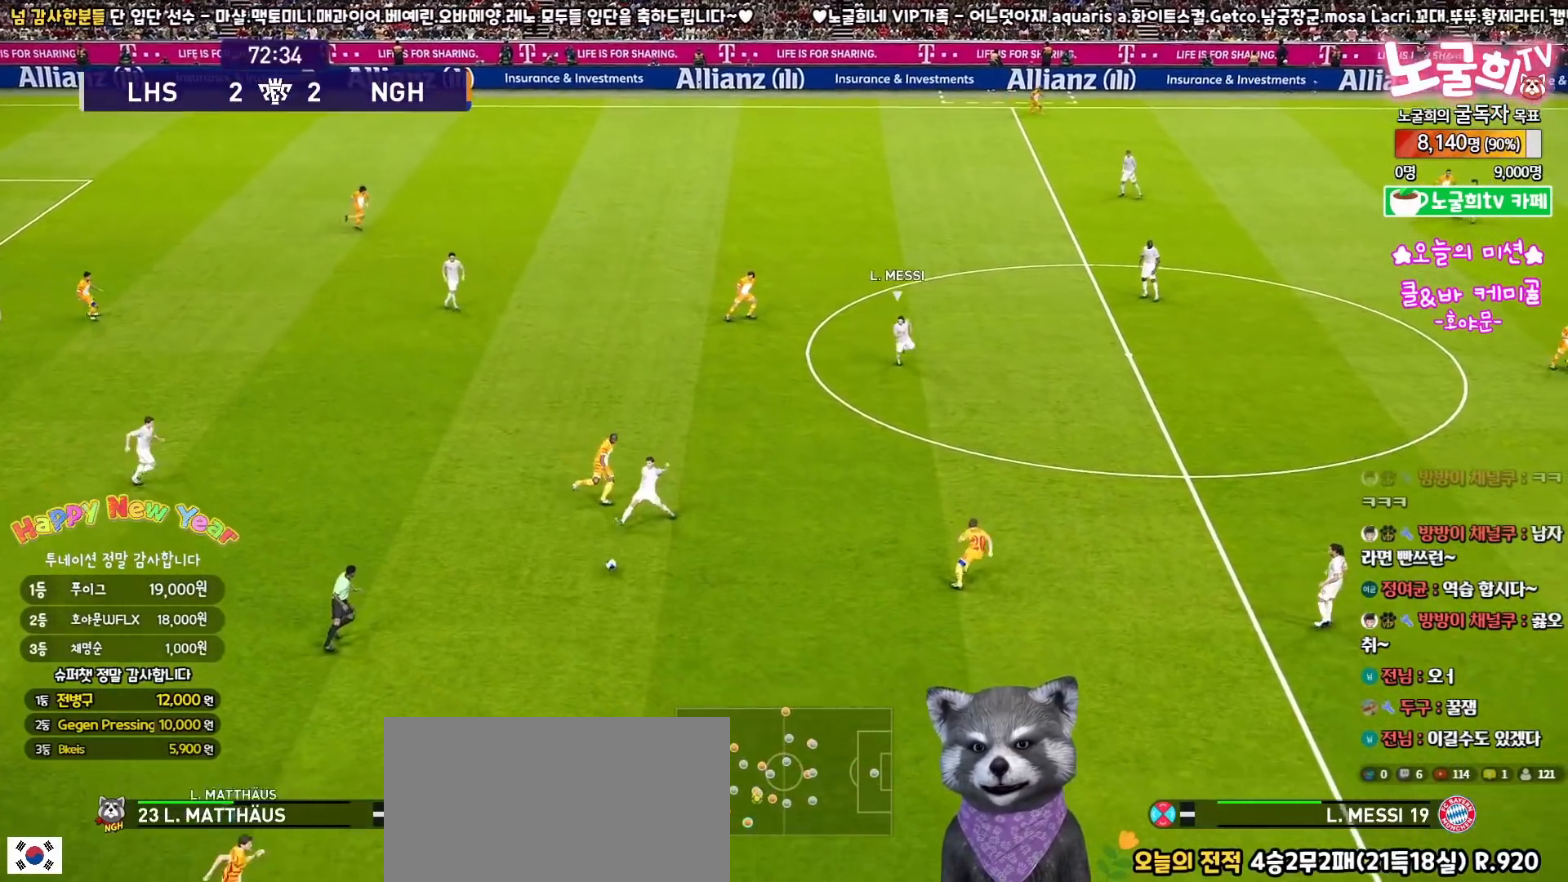
{"buttons": [], "left_stick": "right", "right_stick": "center", "events": [[150, "L3", "up"]]}
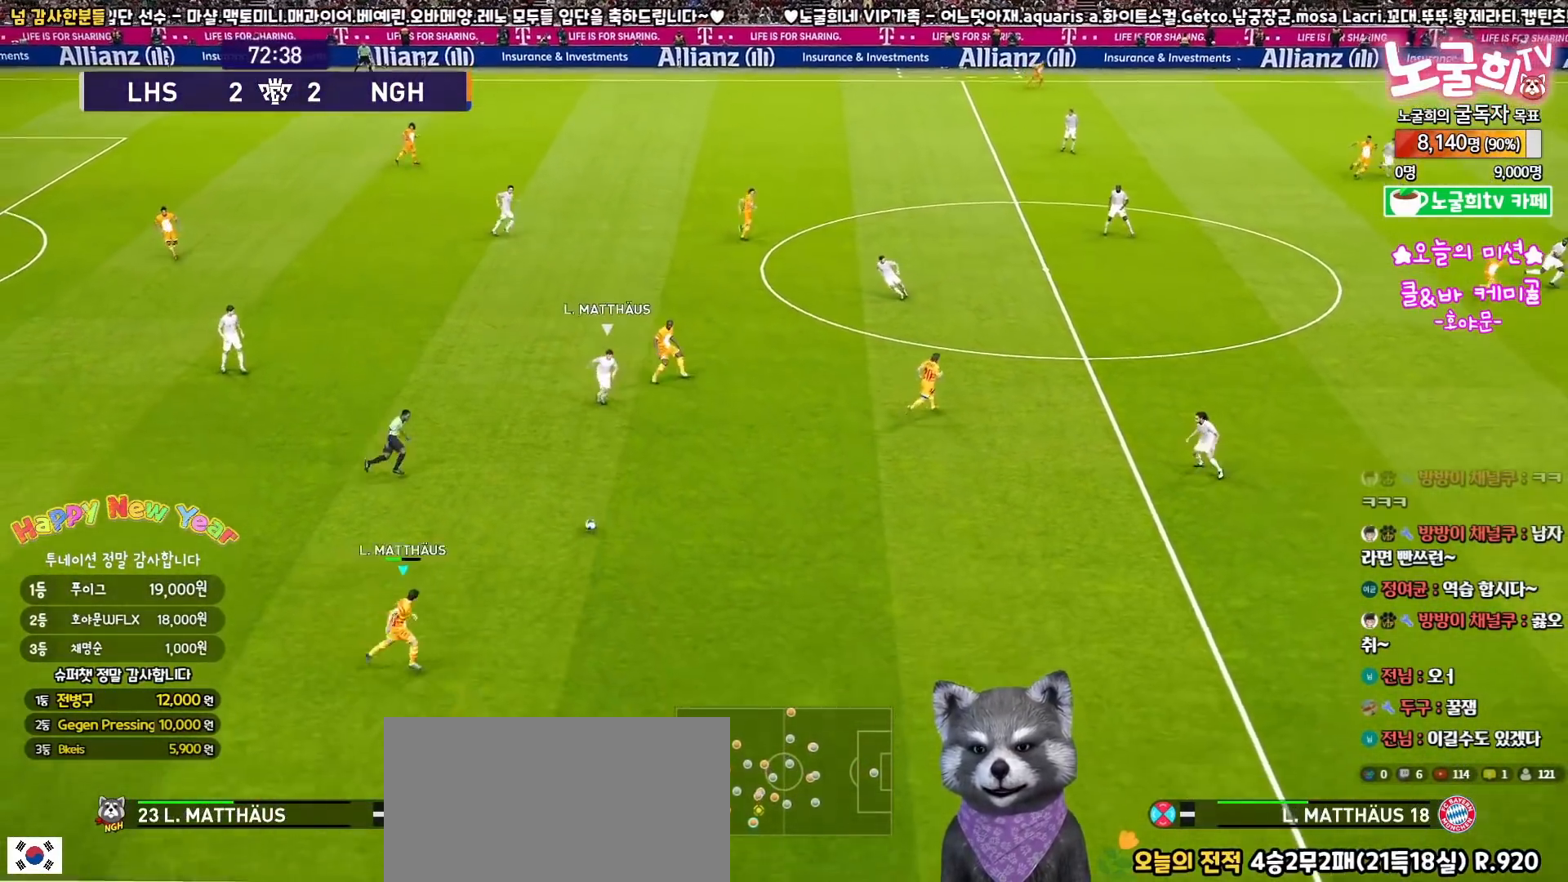
{"buttons": [], "left_stick": "right", "right_stick": "center", "events": []}
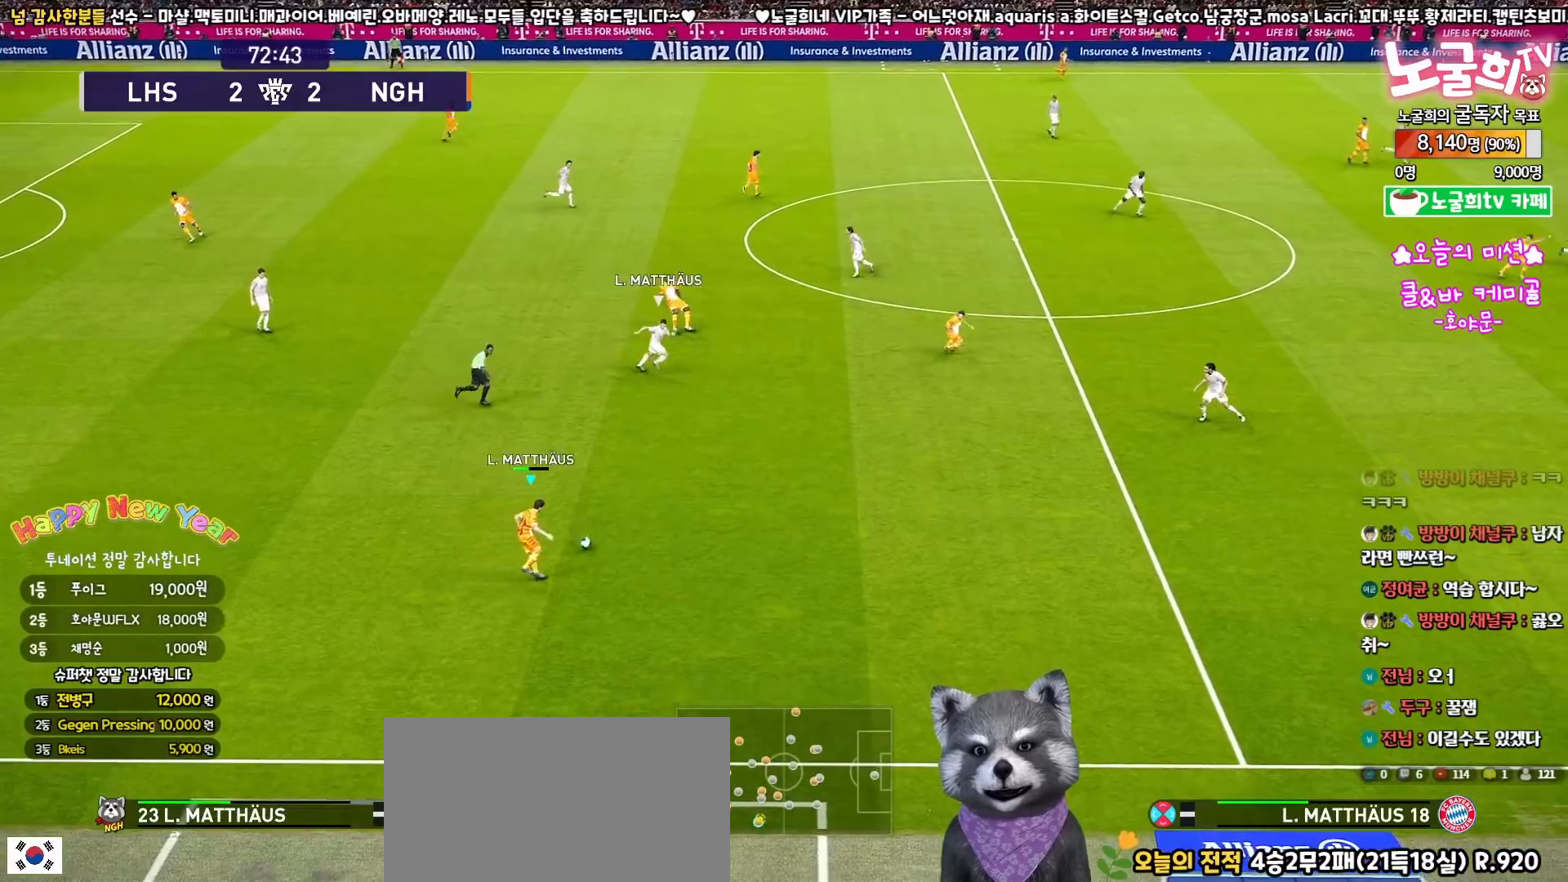
{"buttons": ["L3"], "left_stick": "right", "right_stick": "center", "events": [[183, "L3", "down"]]}
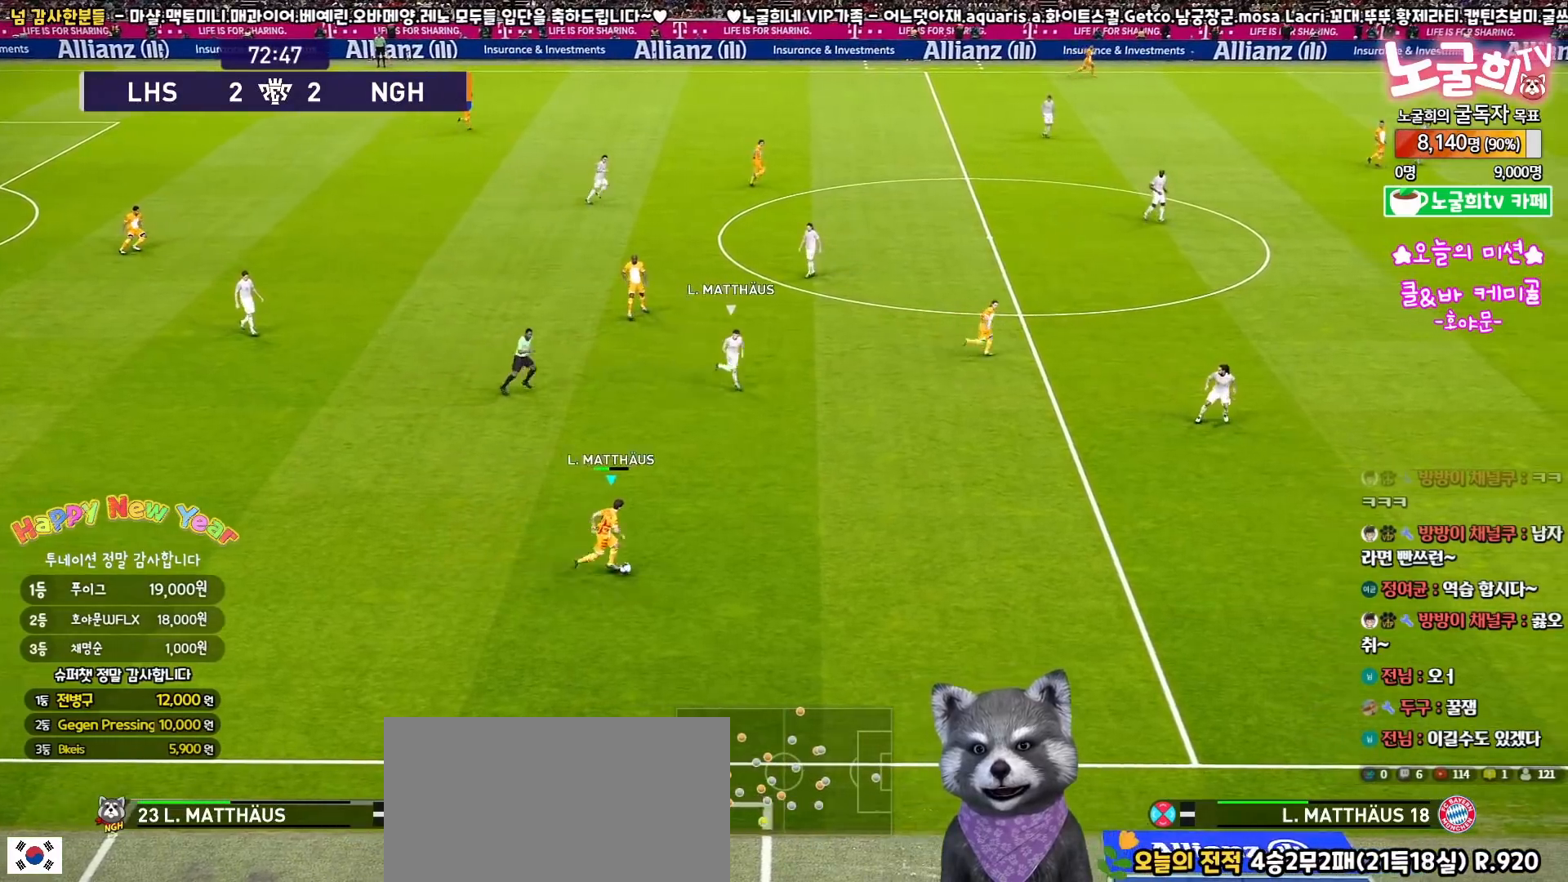
{"buttons": ["L3"], "left_stick": "right", "right_stick": "center", "events": []}
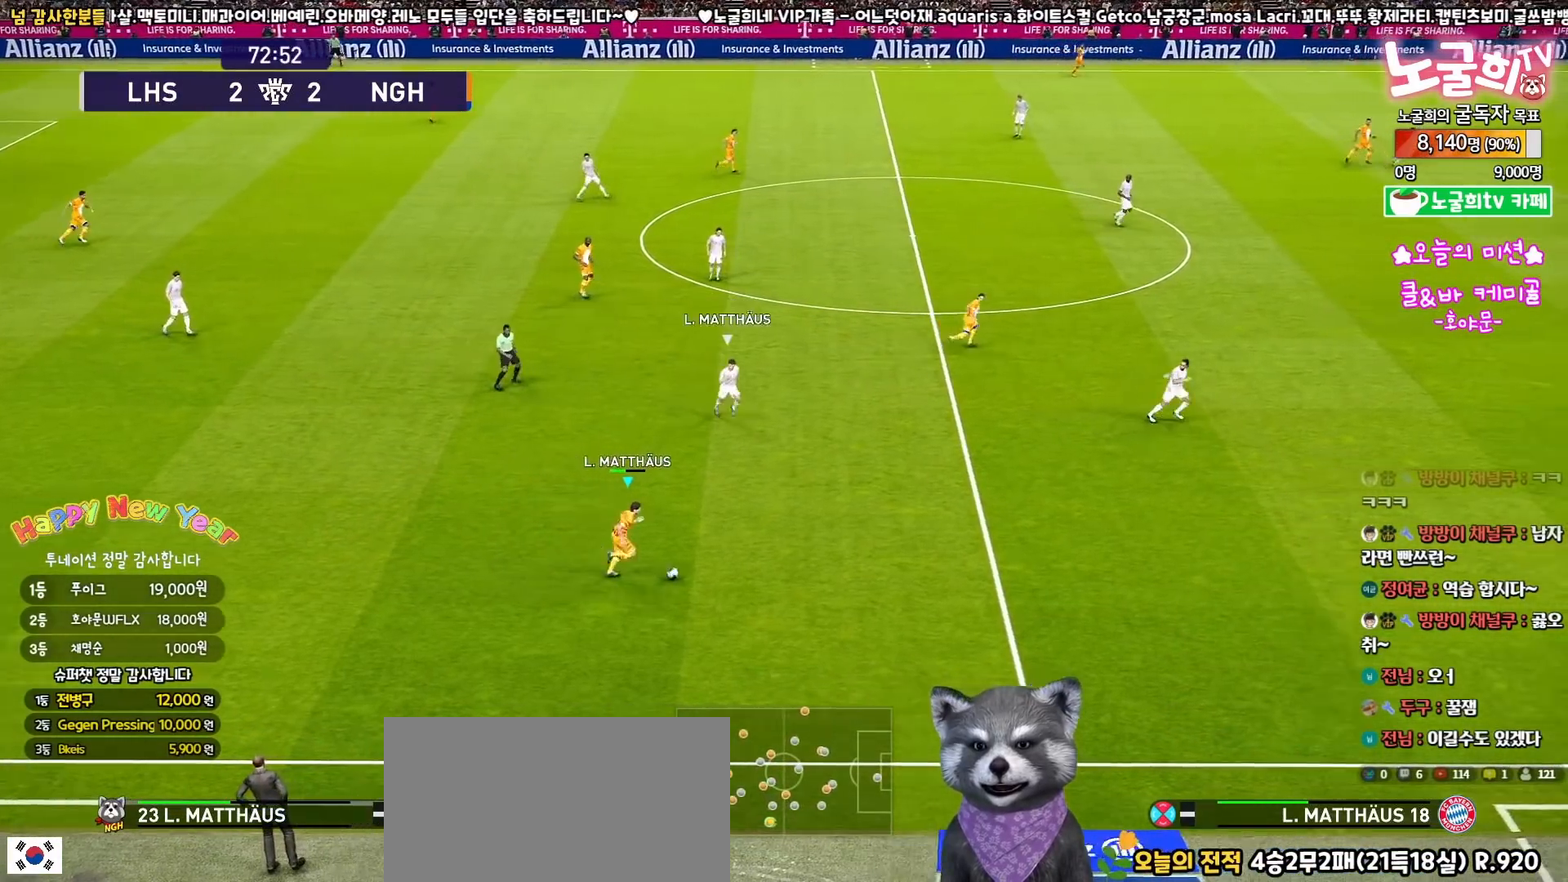
{"buttons": ["L3"], "left_stick": "right", "right_stick": "center", "events": []}
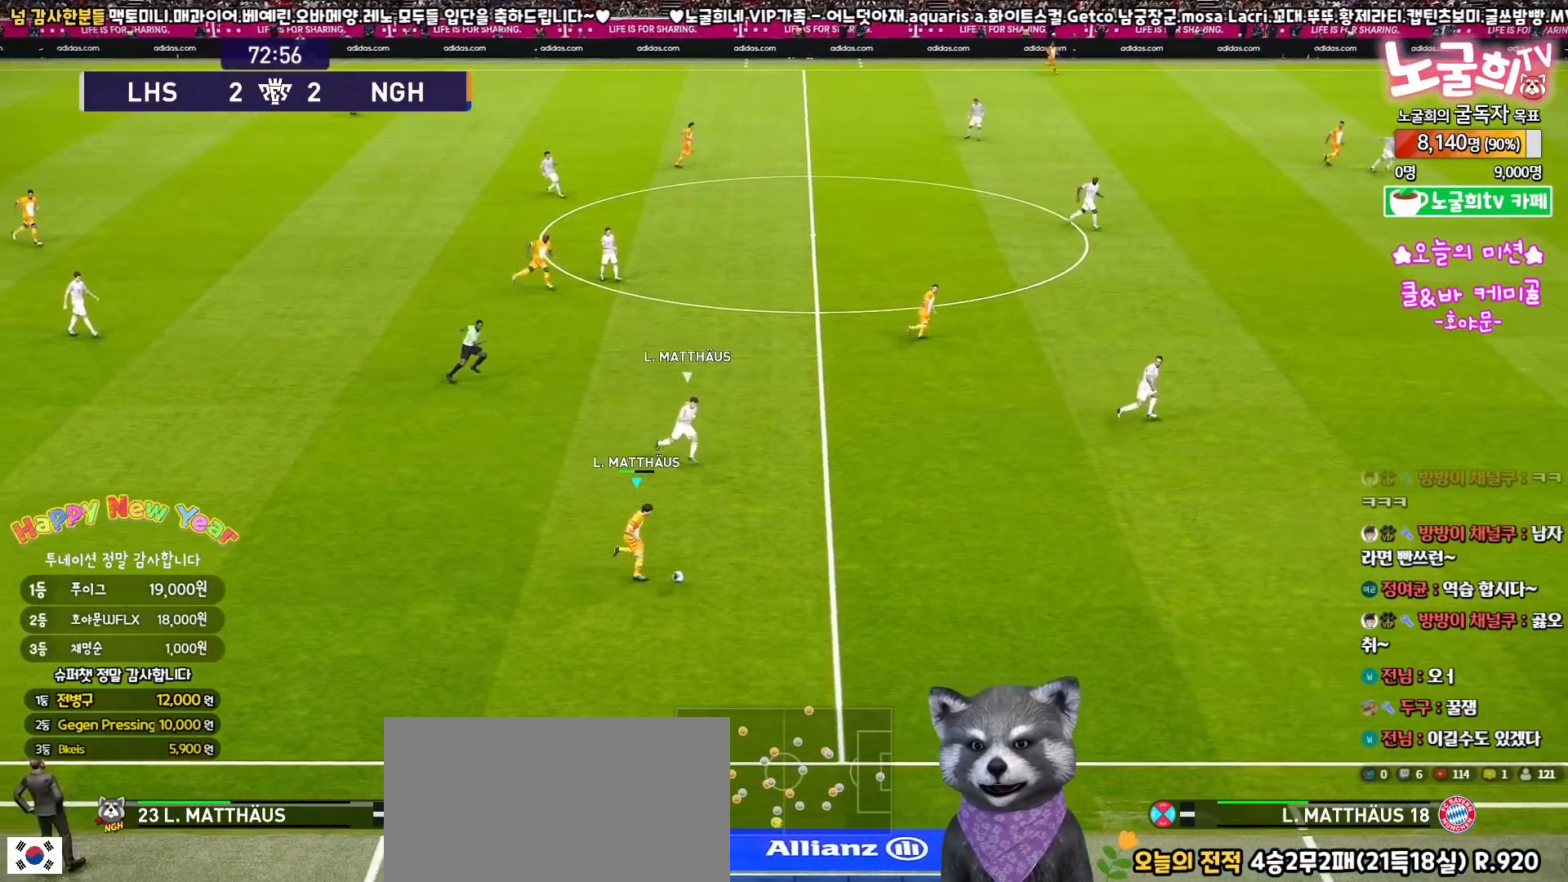
{"buttons": ["L3"], "left_stick": "right", "right_stick": "center", "events": []}
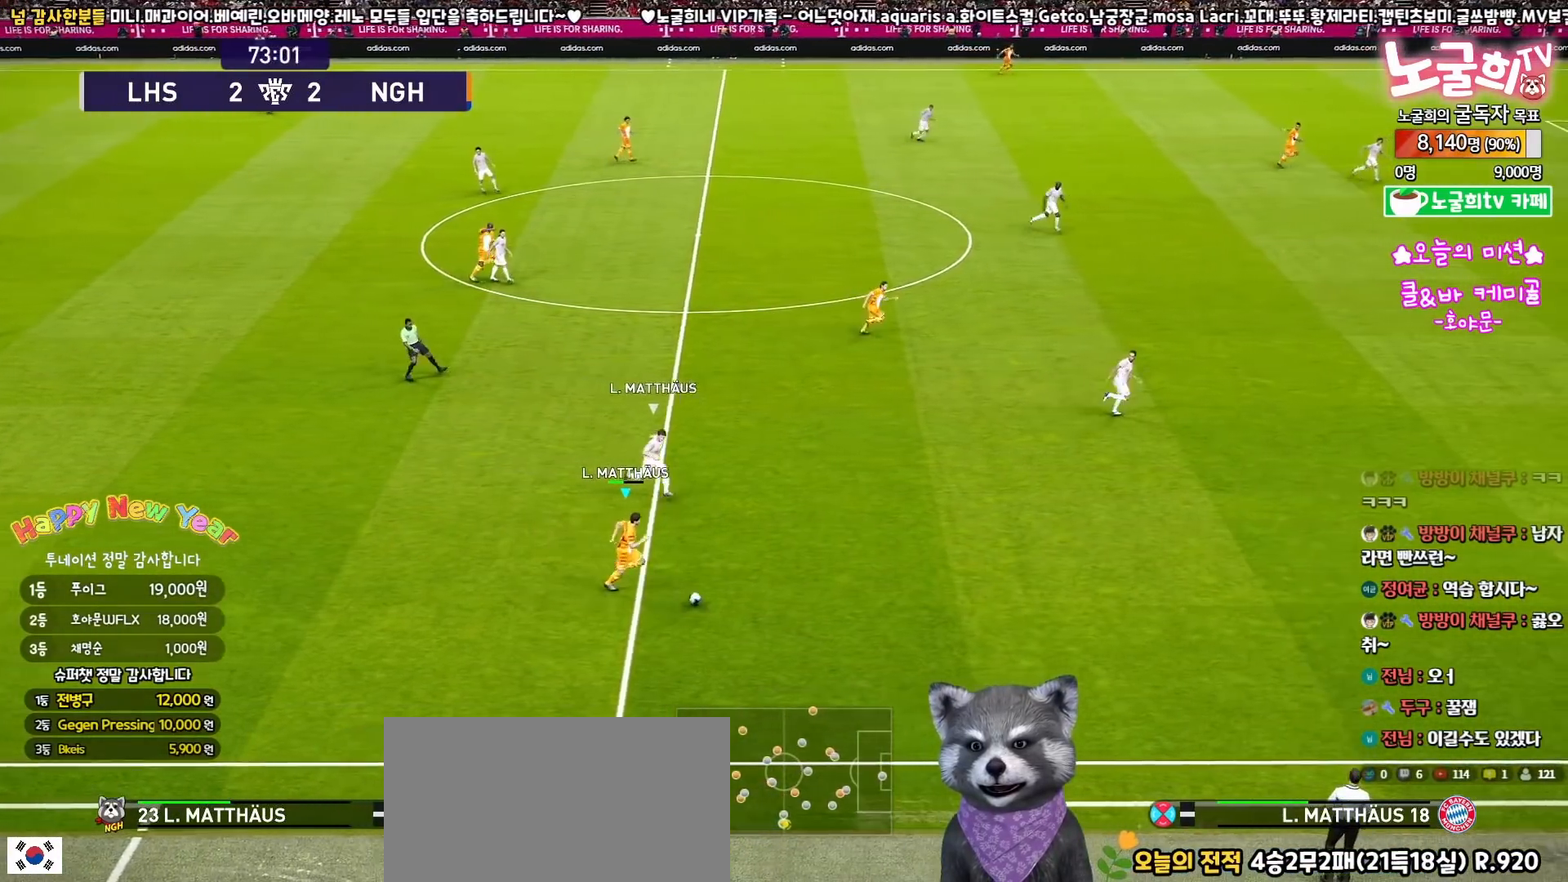
{"buttons": ["L3"], "left_stick": "right", "right_stick": "center", "events": []}
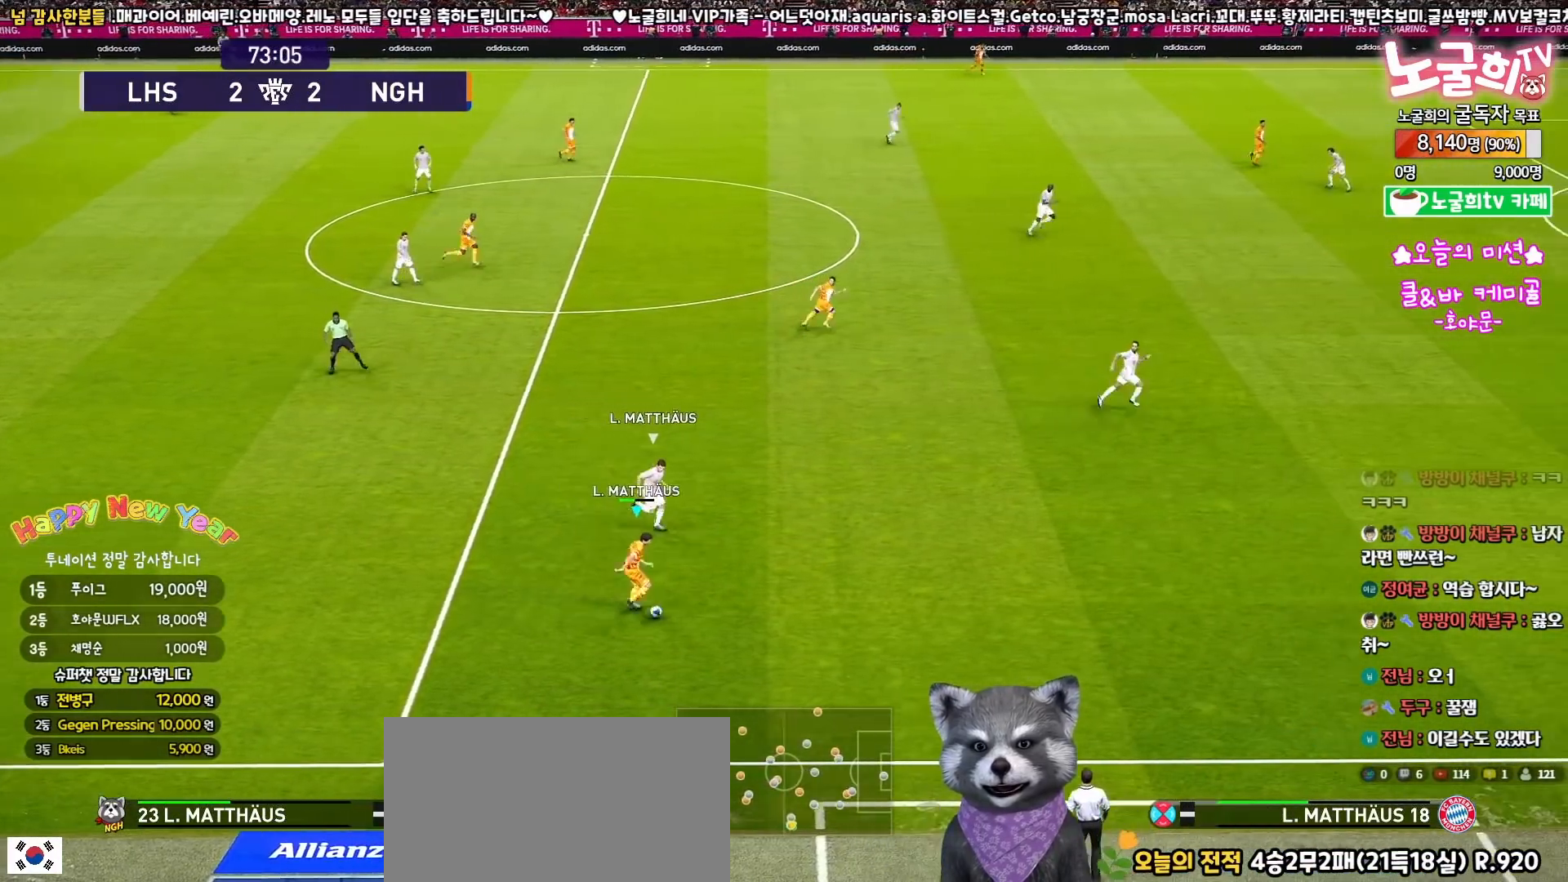
{"buttons": [], "left_stick": "right", "right_stick": "center", "events": [[467, "L3", "up"]]}
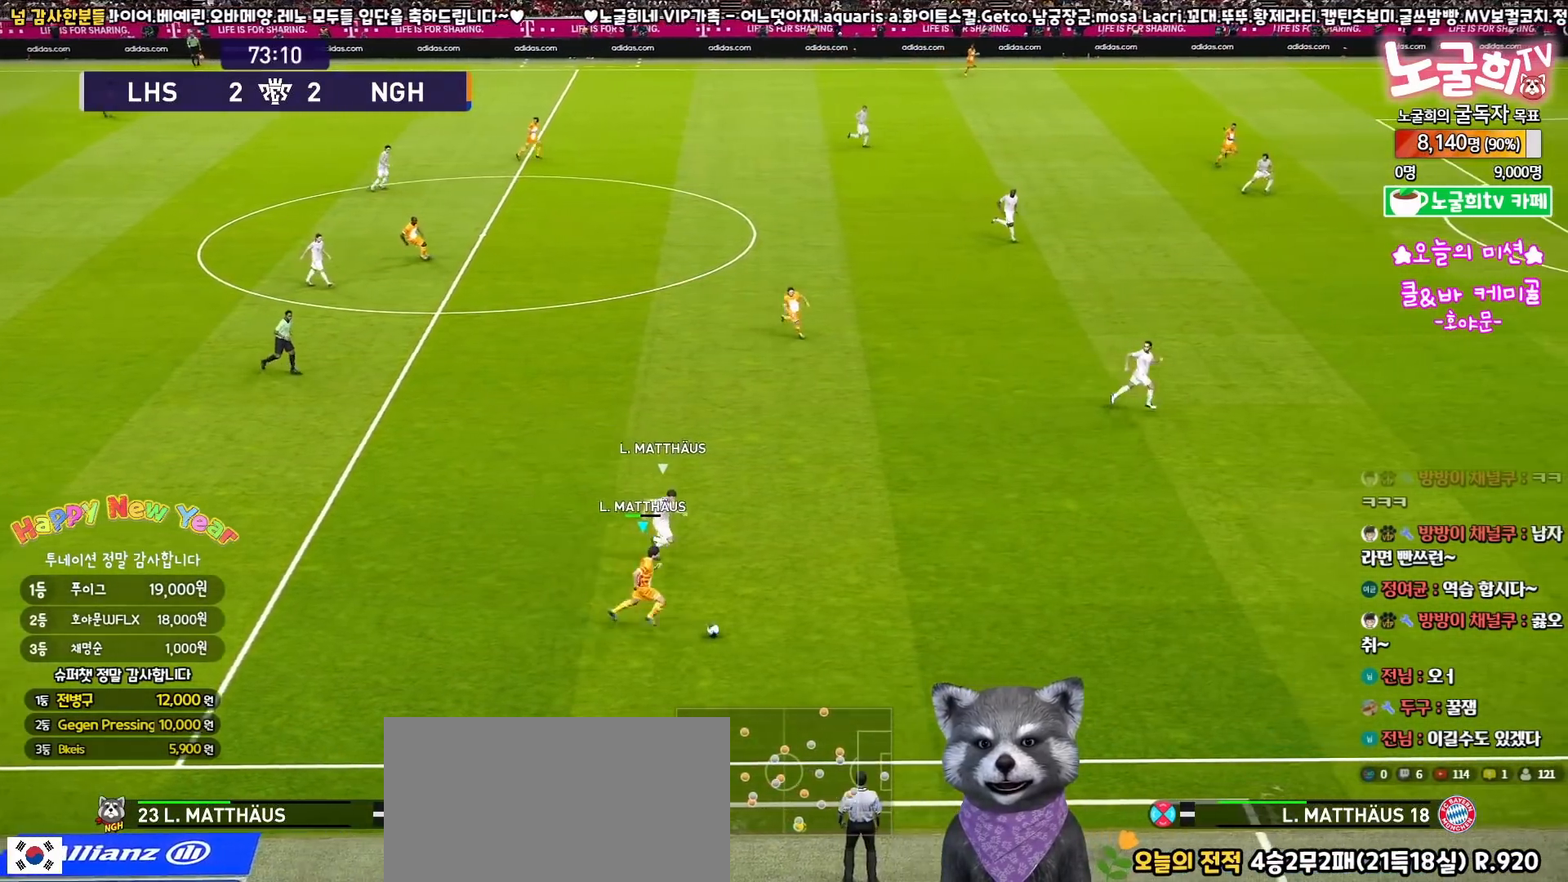
{"buttons": ["R2"], "left_stick": "up", "right_stick": "center", "events": [[50, "R2", "down"], [50, "left_stick", "center"], [67, "right_stick", "down"], [183, "right_stick", "center"], [283, "left_stick", "up"]]}
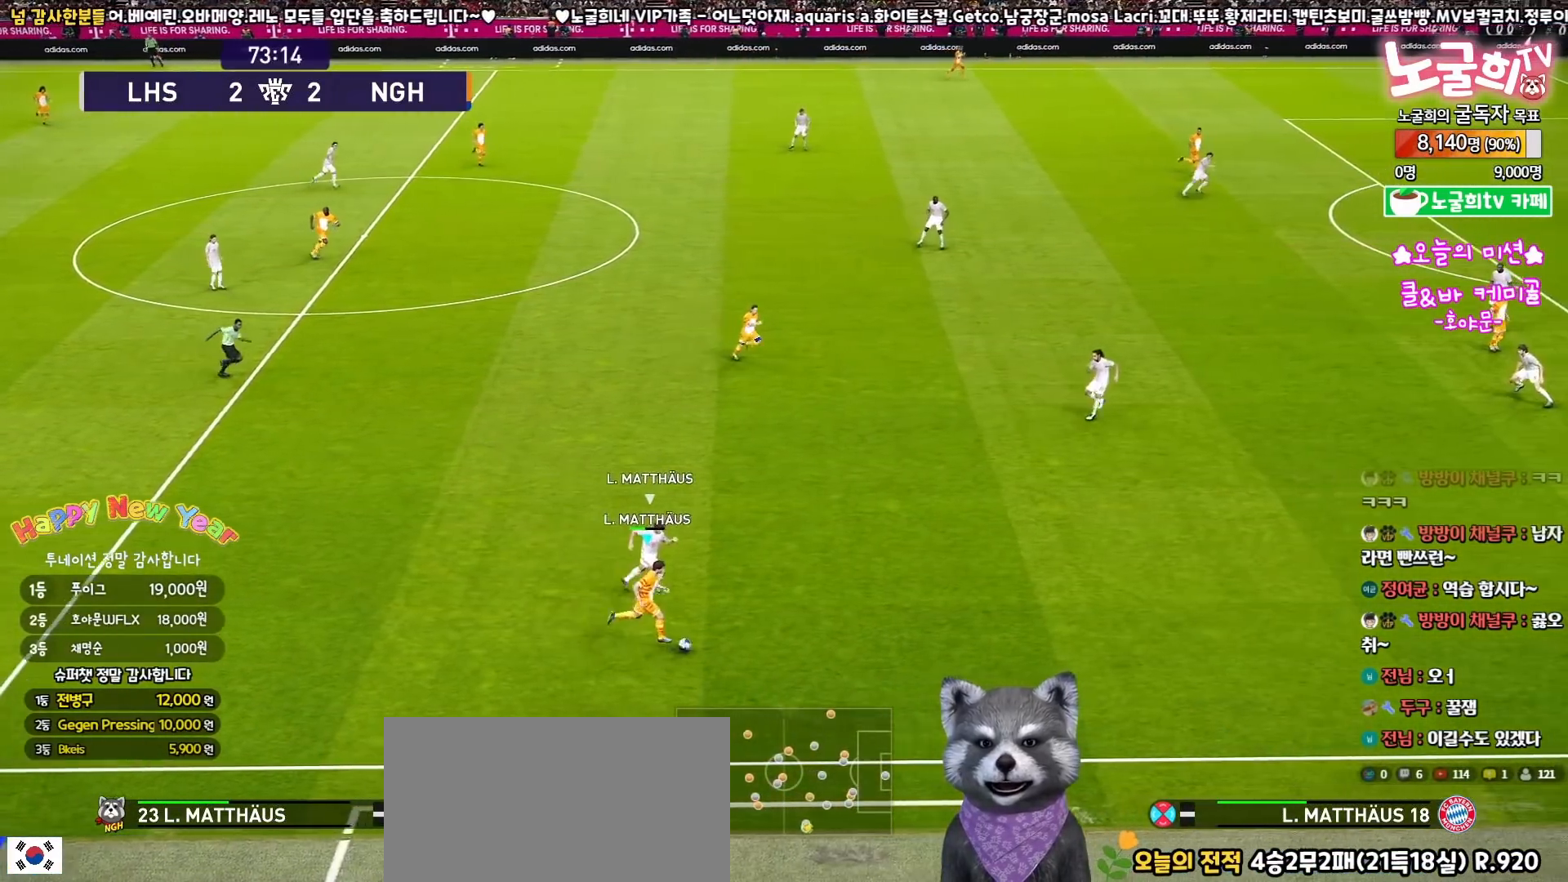
{"buttons": ["R2", "L3"], "left_stick": "up", "right_stick": "center", "events": [[17, "L3", "down"]]}
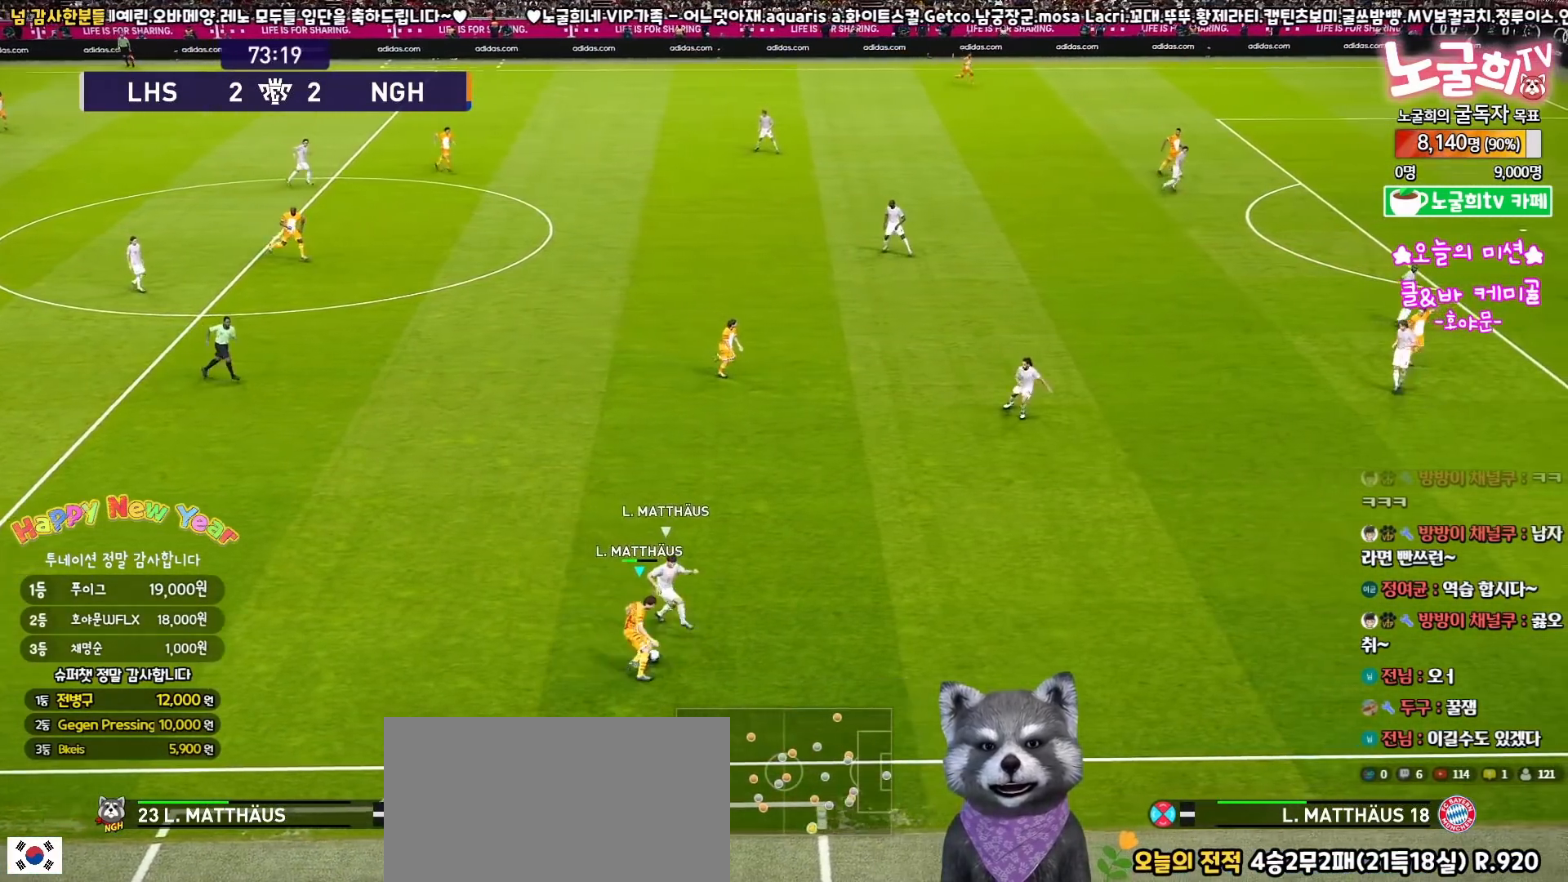
{"buttons": ["L3"], "left_stick": "up", "right_stick": "center", "events": [[183, "R2", "up"]]}
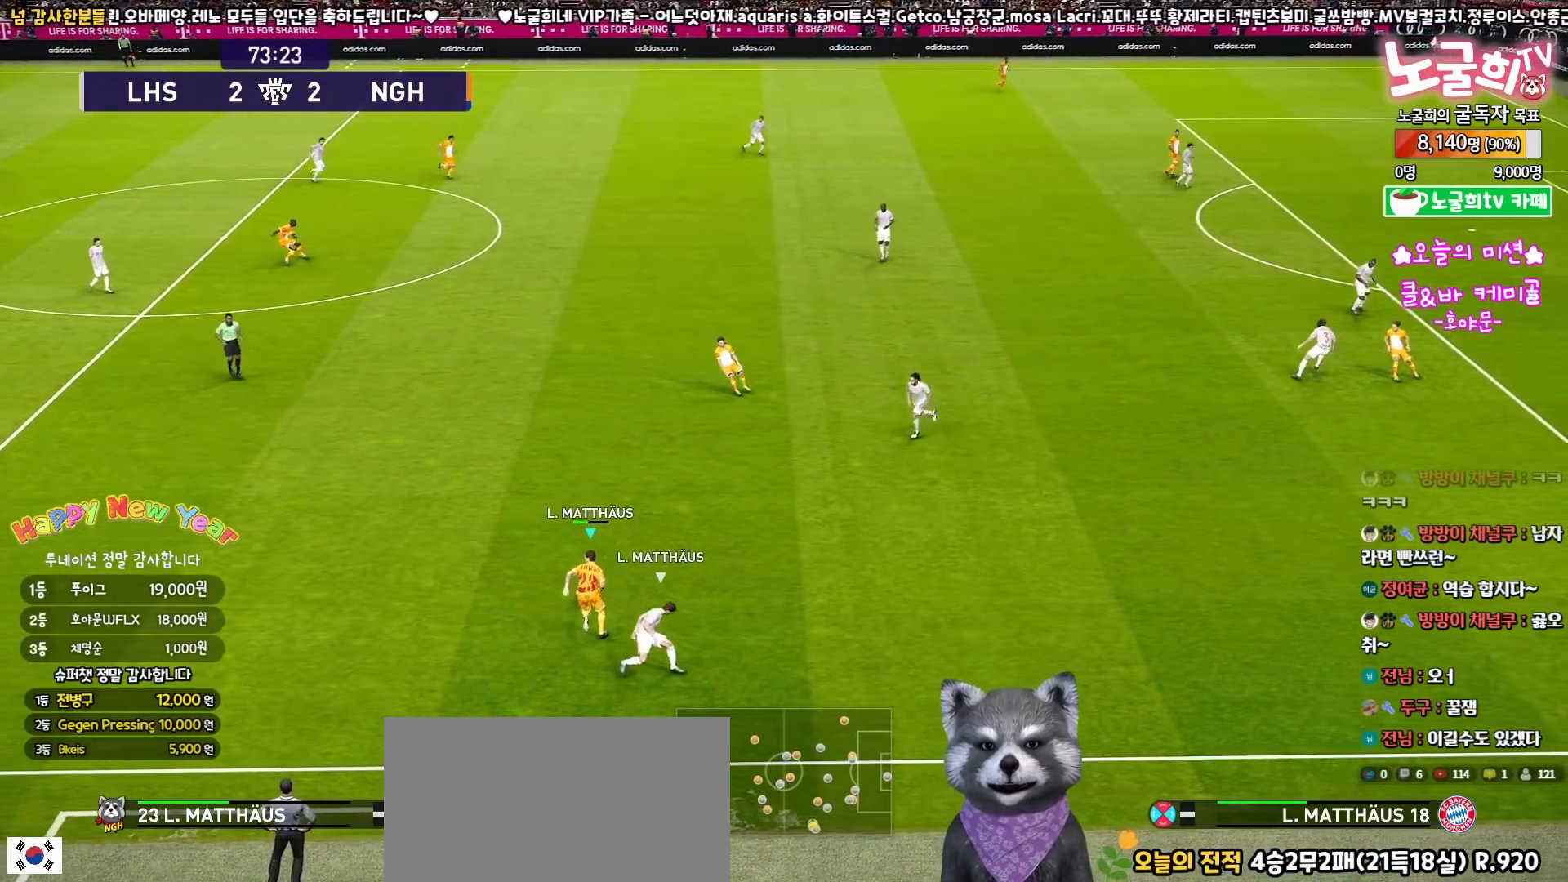
{"buttons": ["L3"], "left_stick": "up-right", "right_stick": "center", "events": [[83, "left_stick", "up-right"]]}